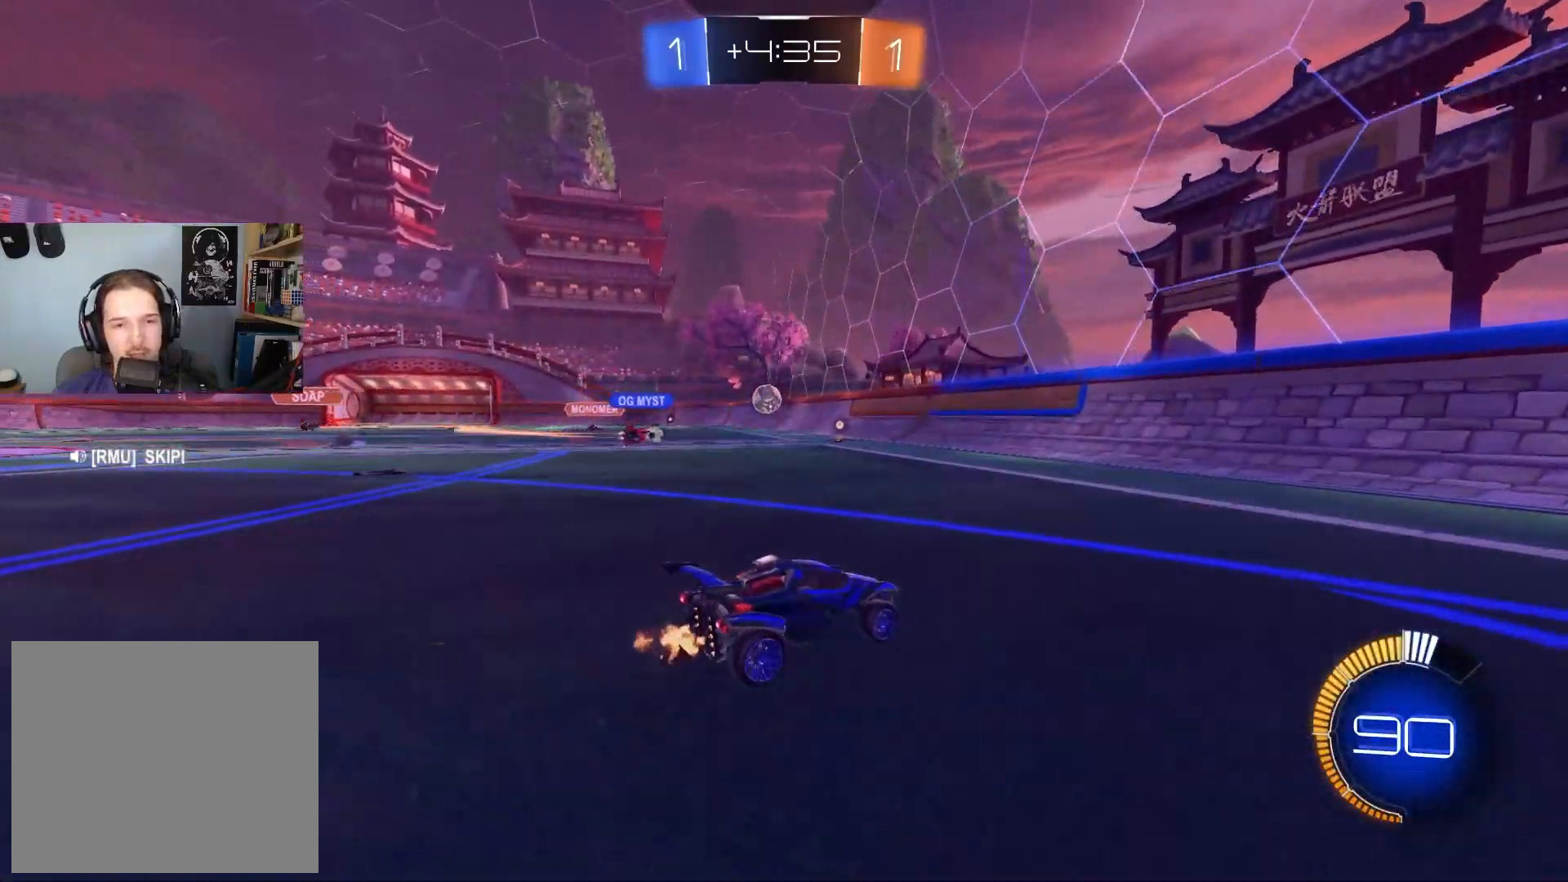
Gameplay with a controller (PlayStation layout); each line is a JSON object with the inputs held at the frame after it. "events" lists button and stick changes between this image and that frame as [ms after this image, input, new state], when the widget could be followed in between.
{"buttons": [], "left_stick": "center", "right_stick": "center", "events": [[100, "left_stick", "right"], [150, "left_stick", "center"], [200, "left_stick", "left"], [317, "L1", "down"], [400, "L1", "up"], [467, "left_stick", "center"], [500, "R2", "up"]]}
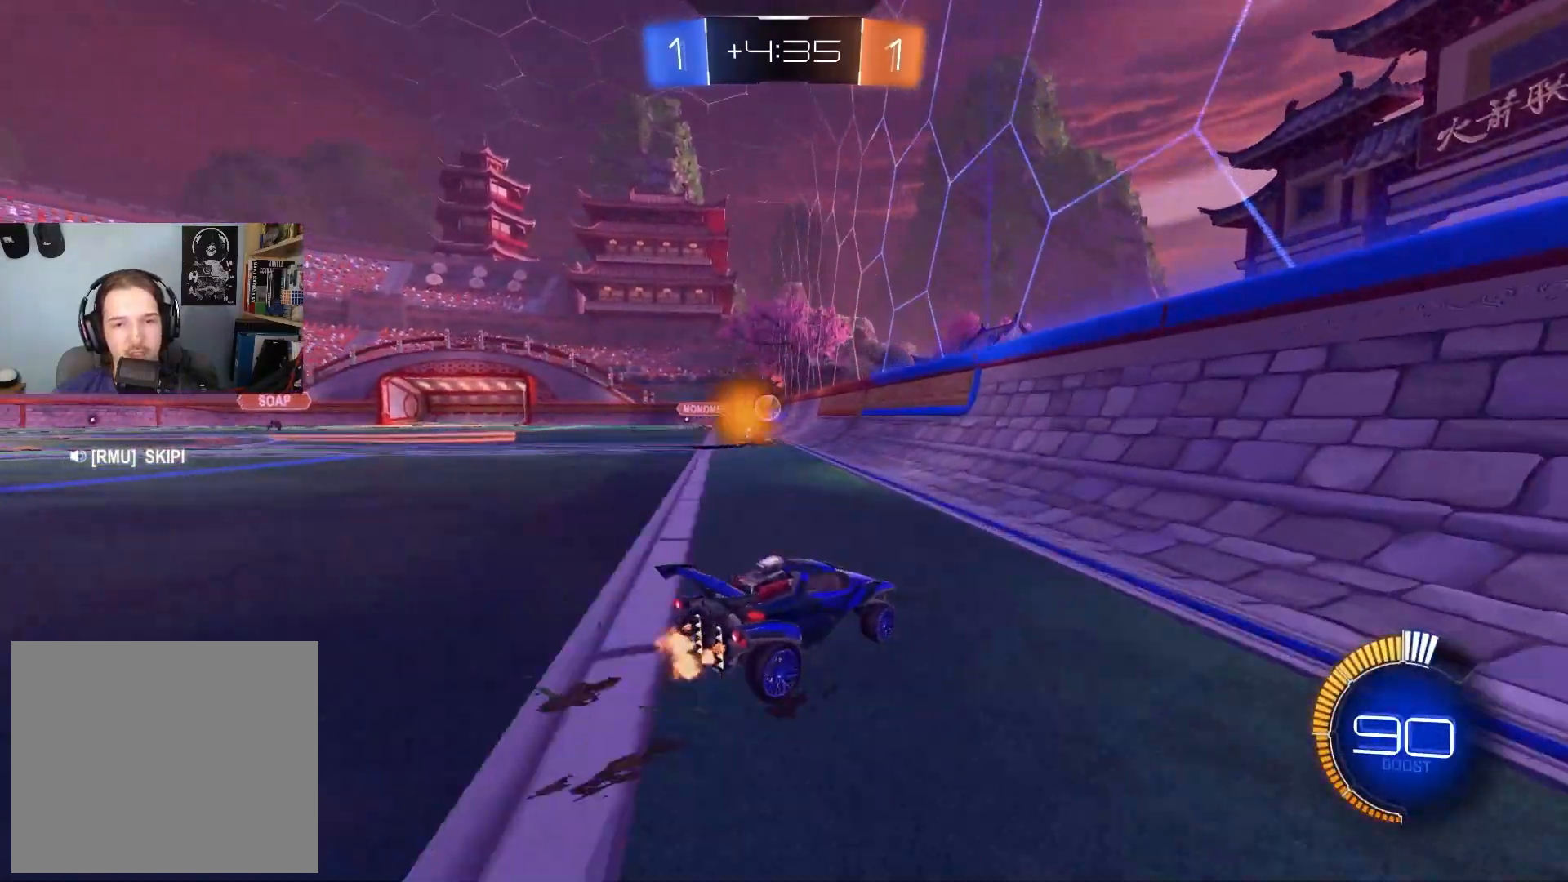
{"buttons": ["R2"], "left_stick": "left", "right_stick": "center", "events": [[83, "left_stick", "left"], [100, "L2", "down"], [250, "R2", "down"], [267, "L2", "up"], [317, "L1", "down"], [400, "L1", "up"]]}
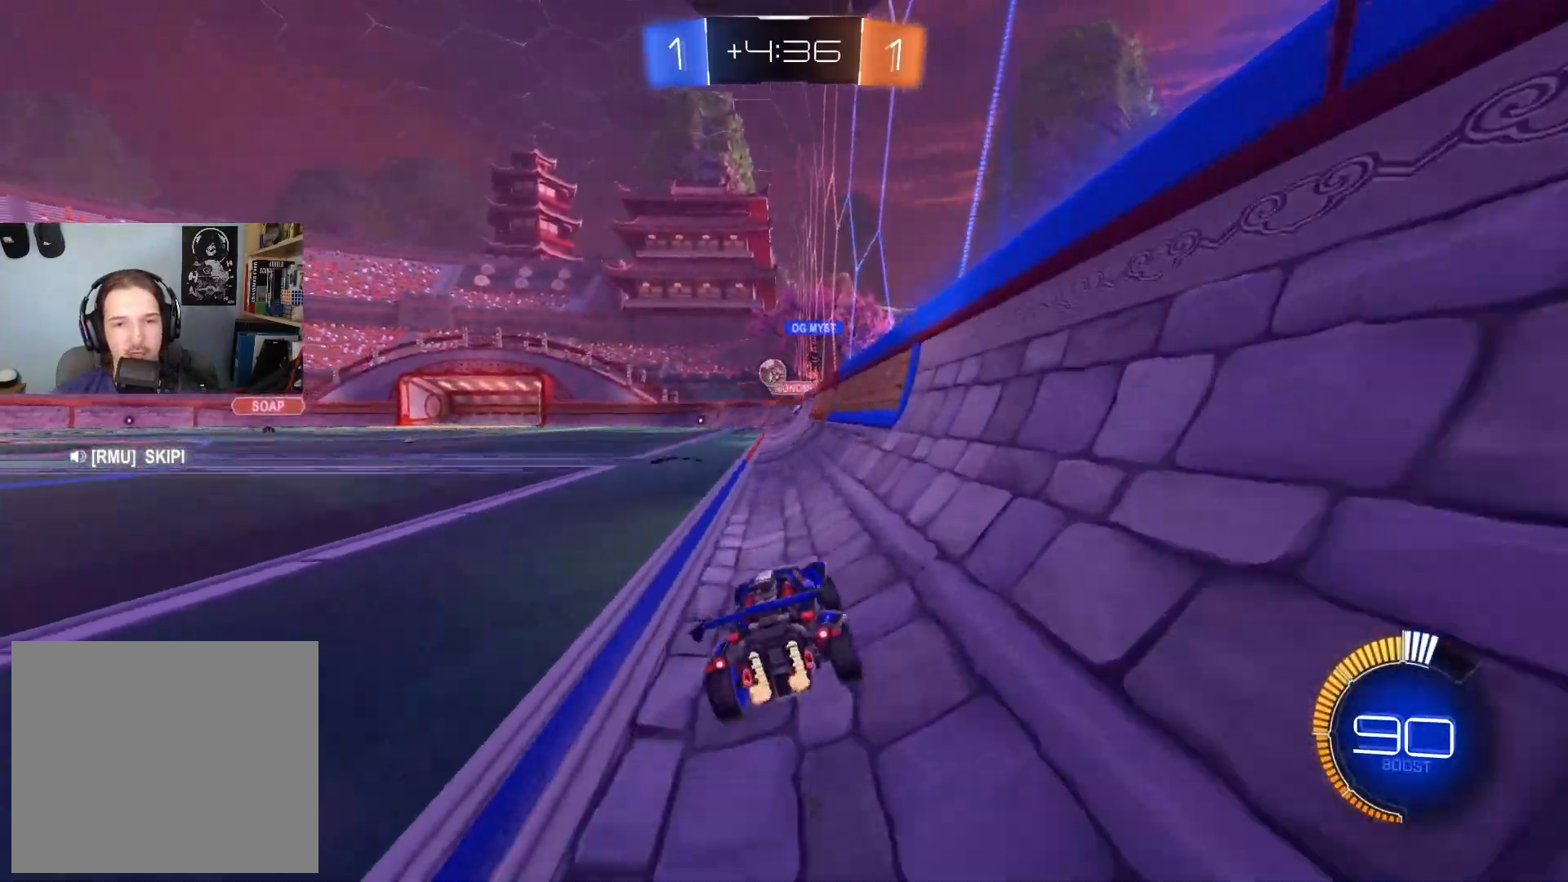
{"buttons": ["R2"], "left_stick": "left", "right_stick": "center", "events": [[217, "L1", "down"], [300, "L1", "up"]]}
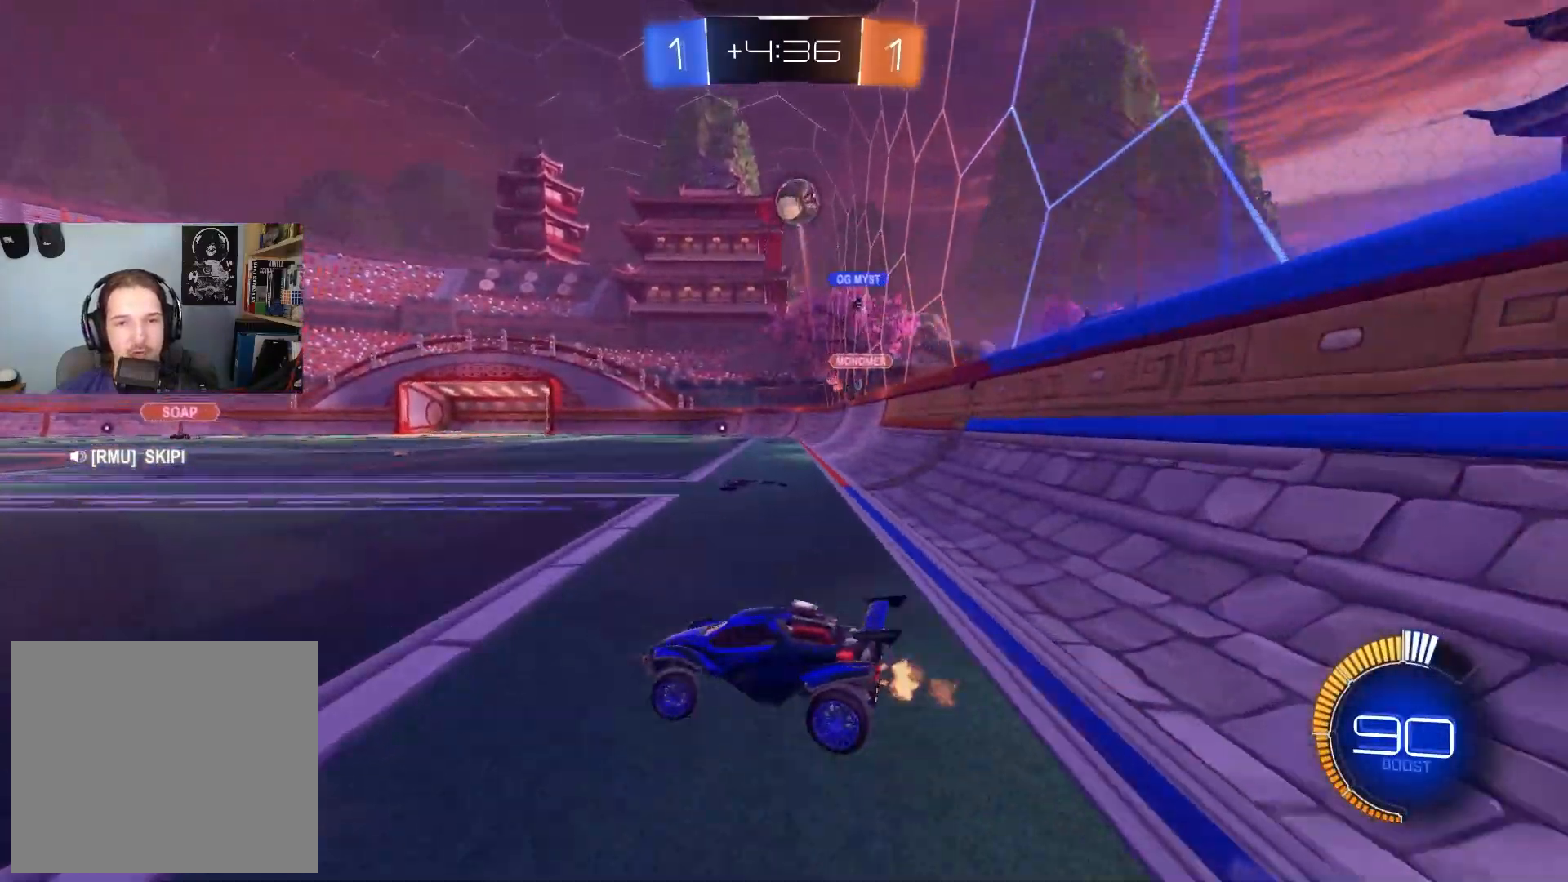
{"buttons": ["CROSS", "CIRCLE", "L1", "R2"], "left_stick": "up-left", "right_stick": "center", "events": [[117, "CIRCLE", "down"], [383, "CROSS", "down"], [383, "left_stick", "up-left"], [400, "L1", "down"], [433, "CROSS", "up"], [467, "CROSS", "down"]]}
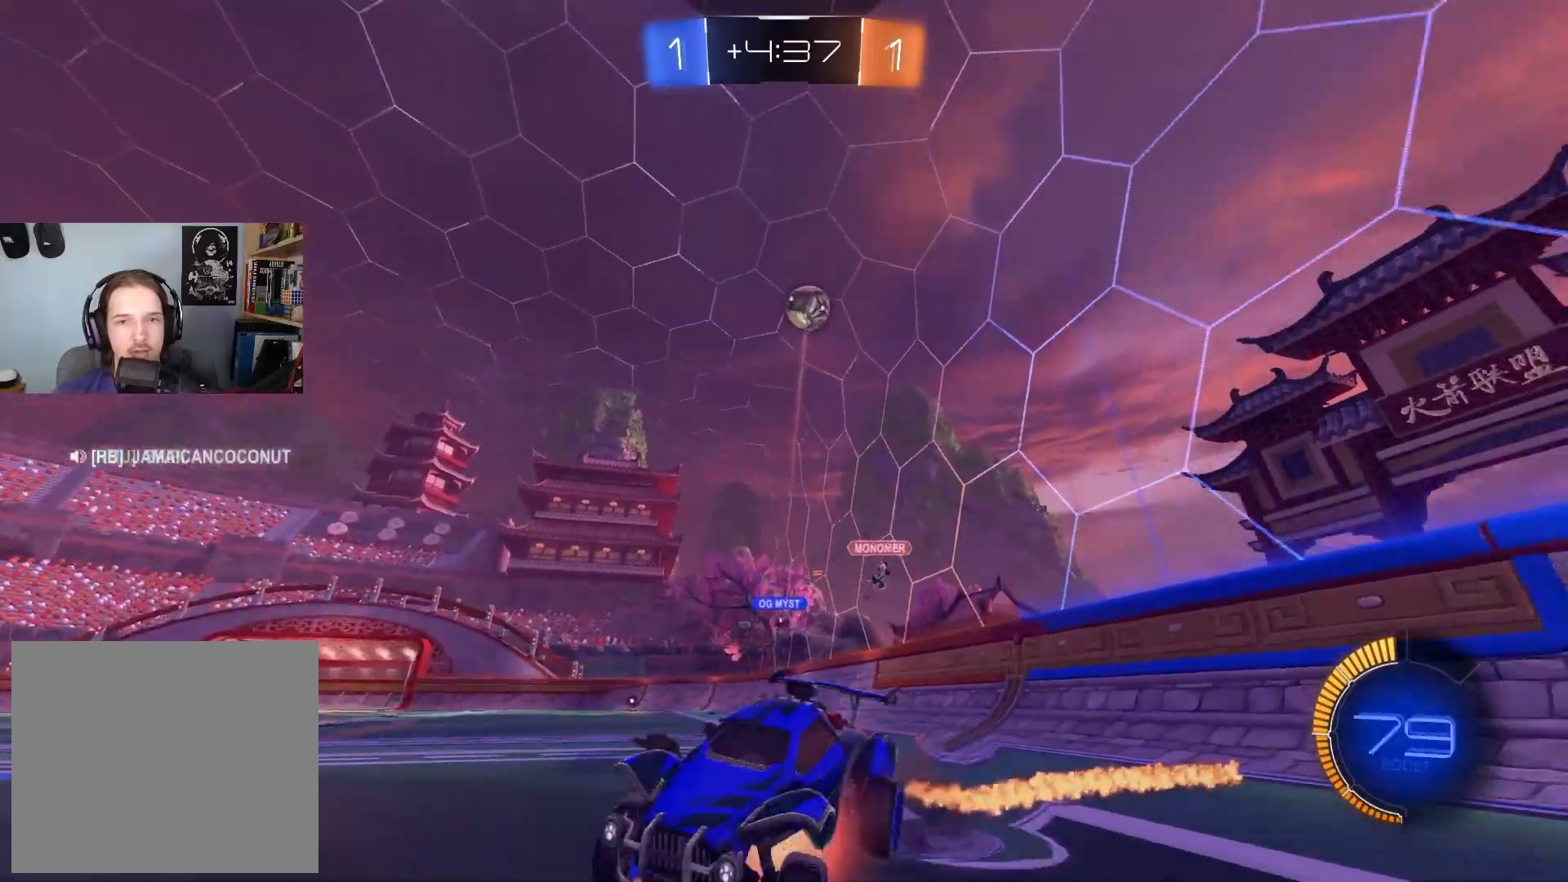
{"buttons": ["CIRCLE", "L1", "R2"], "left_stick": "down-left", "right_stick": "center", "events": [[33, "left_stick", "down"], [100, "CROSS", "up"], [267, "TRIANGLE", "down"], [383, "left_stick", "left"], [400, "TRIANGLE", "up"], [450, "left_stick", "down-left"]]}
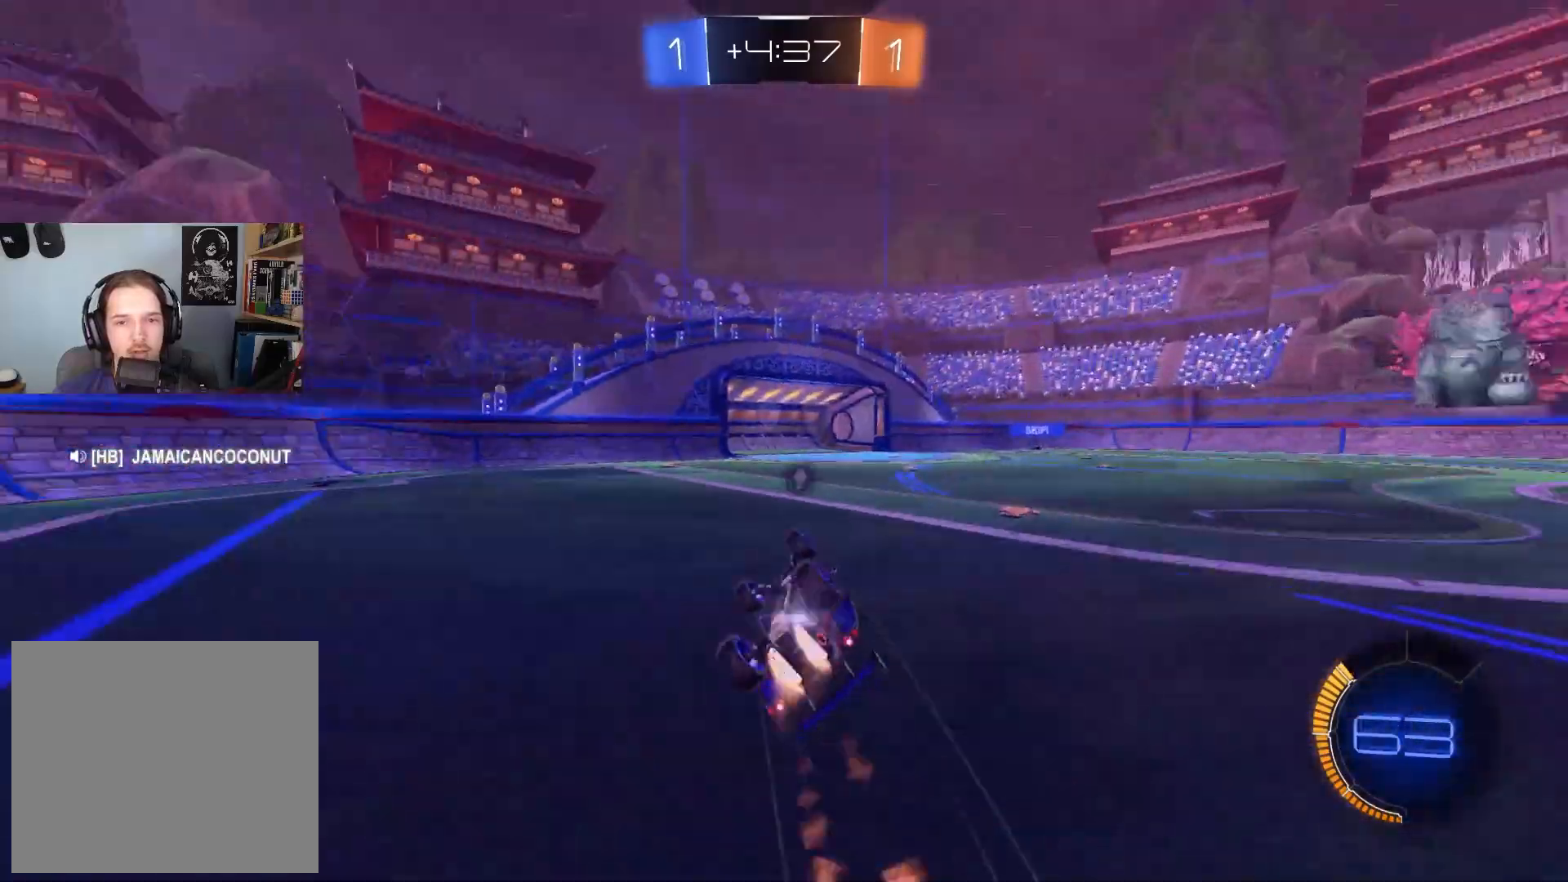
{"buttons": ["R2"], "left_stick": "left", "right_stick": "center", "events": [[50, "CIRCLE", "up"], [200, "L1", "up"], [200, "left_stick", "center"], [233, "TRIANGLE", "down"], [333, "TRIANGLE", "up"], [467, "left_stick", "left"]]}
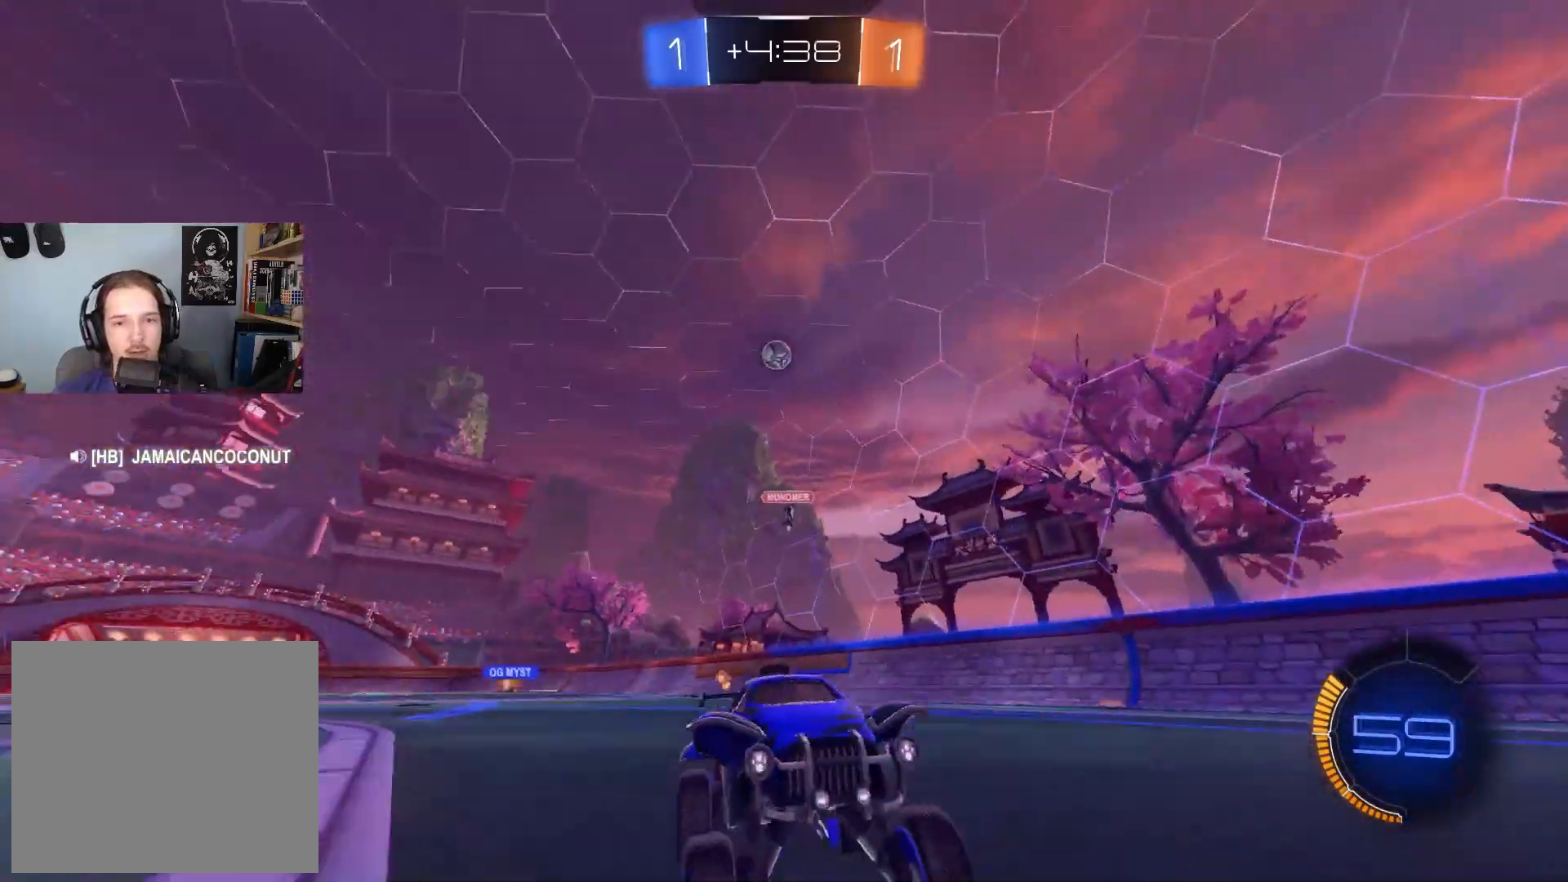
{"buttons": ["R2"], "left_stick": "center", "right_stick": "center", "events": [[133, "left_stick", "center"], [367, "left_stick", "left"], [500, "left_stick", "center"]]}
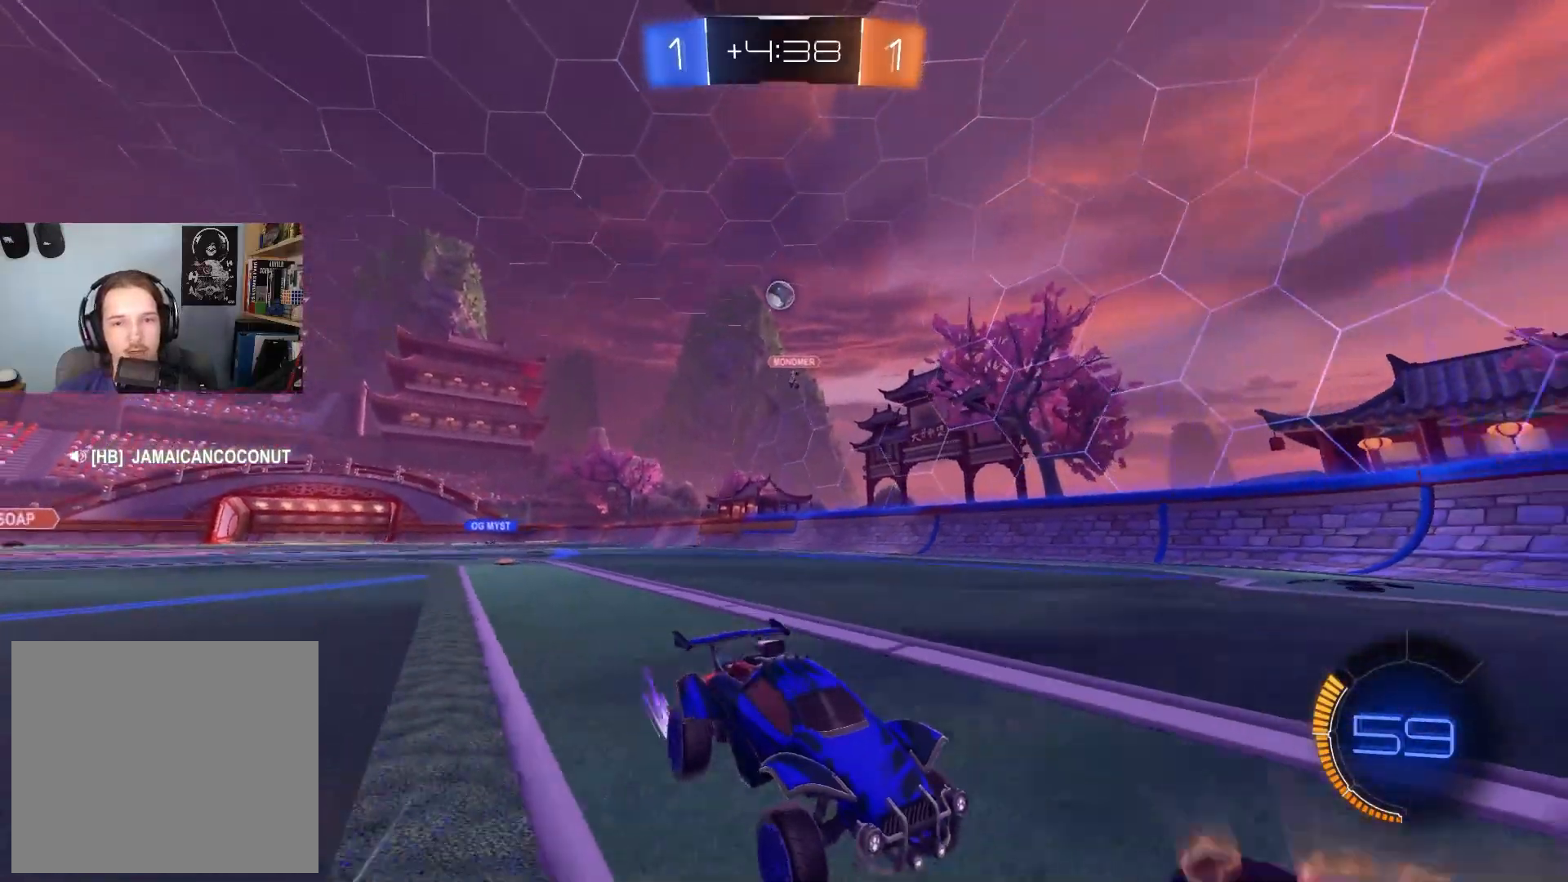
{"buttons": ["L2"], "left_stick": "right", "right_stick": "center", "events": [[117, "left_stick", "right"], [217, "left_stick", "center"], [300, "left_stick", "right"], [350, "R2", "up"], [417, "L2", "down"]]}
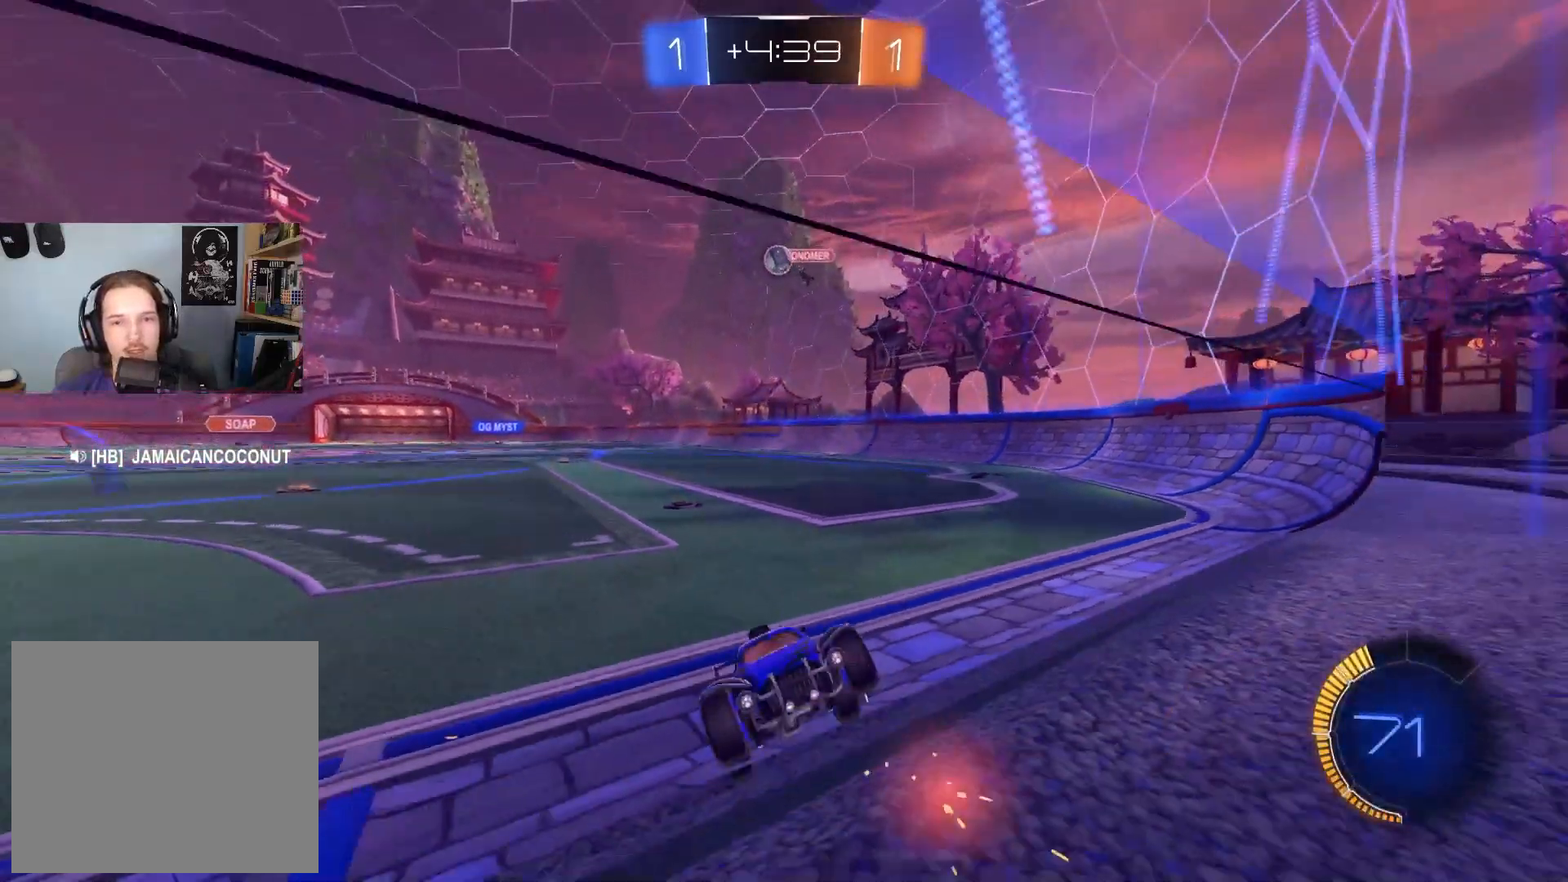
{"buttons": ["CROSS", "R2"], "left_stick": "left", "right_stick": "center", "events": [[17, "left_stick", "center"], [183, "R2", "down"], [200, "L2", "up"], [283, "left_stick", "down"], [300, "L2", "down"], [350, "CROSS", "down"], [350, "left_stick", "center"], [400, "L2", "up"], [450, "left_stick", "left"]]}
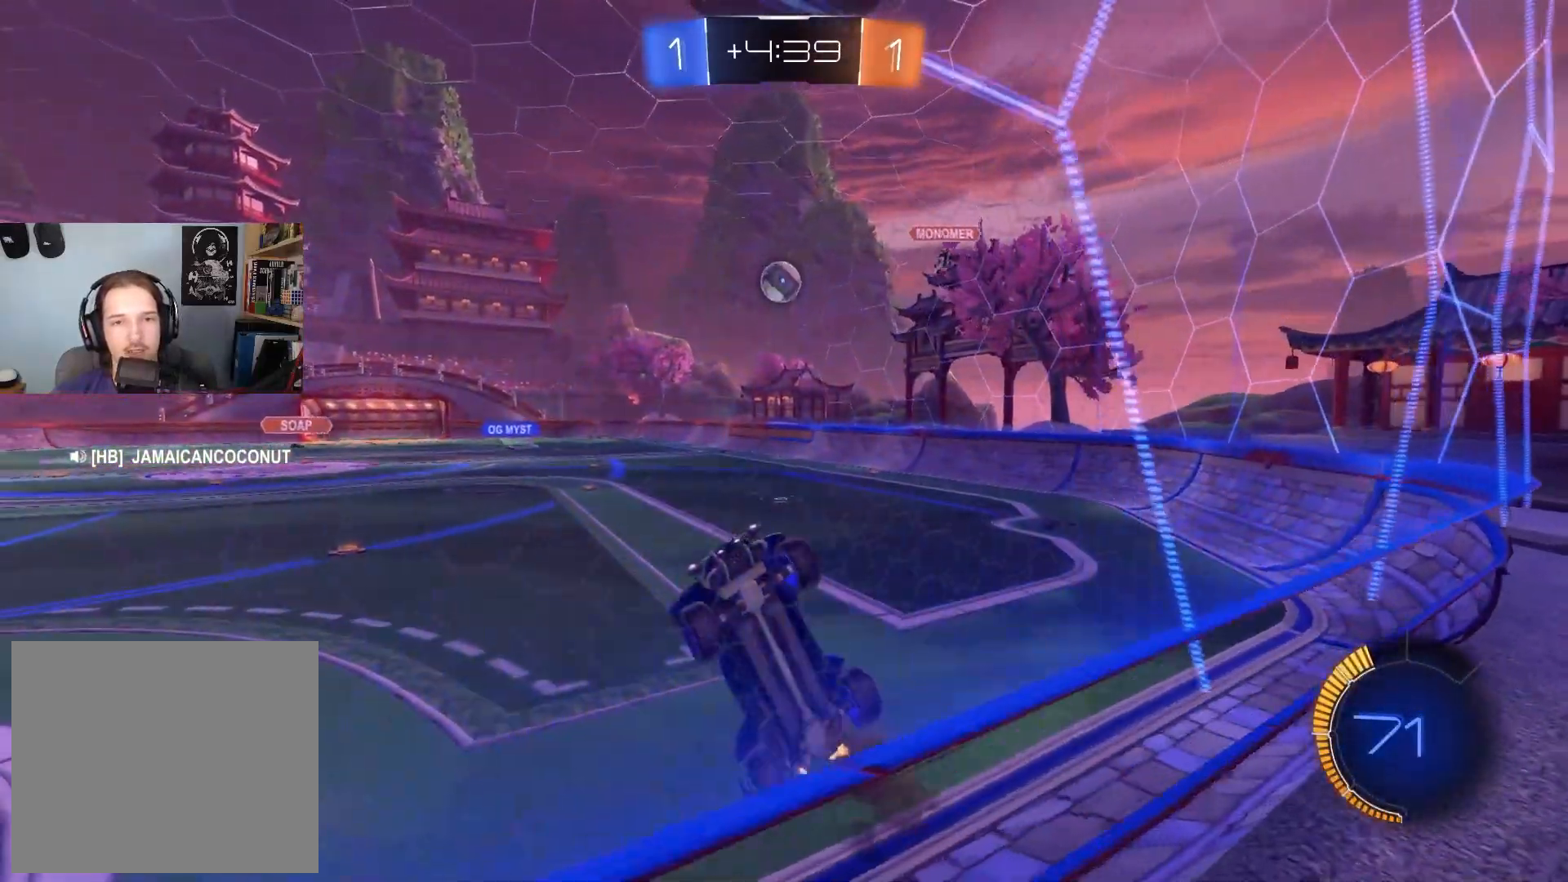
{"buttons": ["R1", "R2"], "left_stick": "up-left", "right_stick": "center", "events": [[33, "CROSS", "up"], [300, "R1", "down"], [300, "left_stick", "up"], [317, "CIRCLE", "down"], [367, "left_stick", "right"], [433, "left_stick", "down"], [450, "CIRCLE", "up"], [500, "left_stick", "up-left"]]}
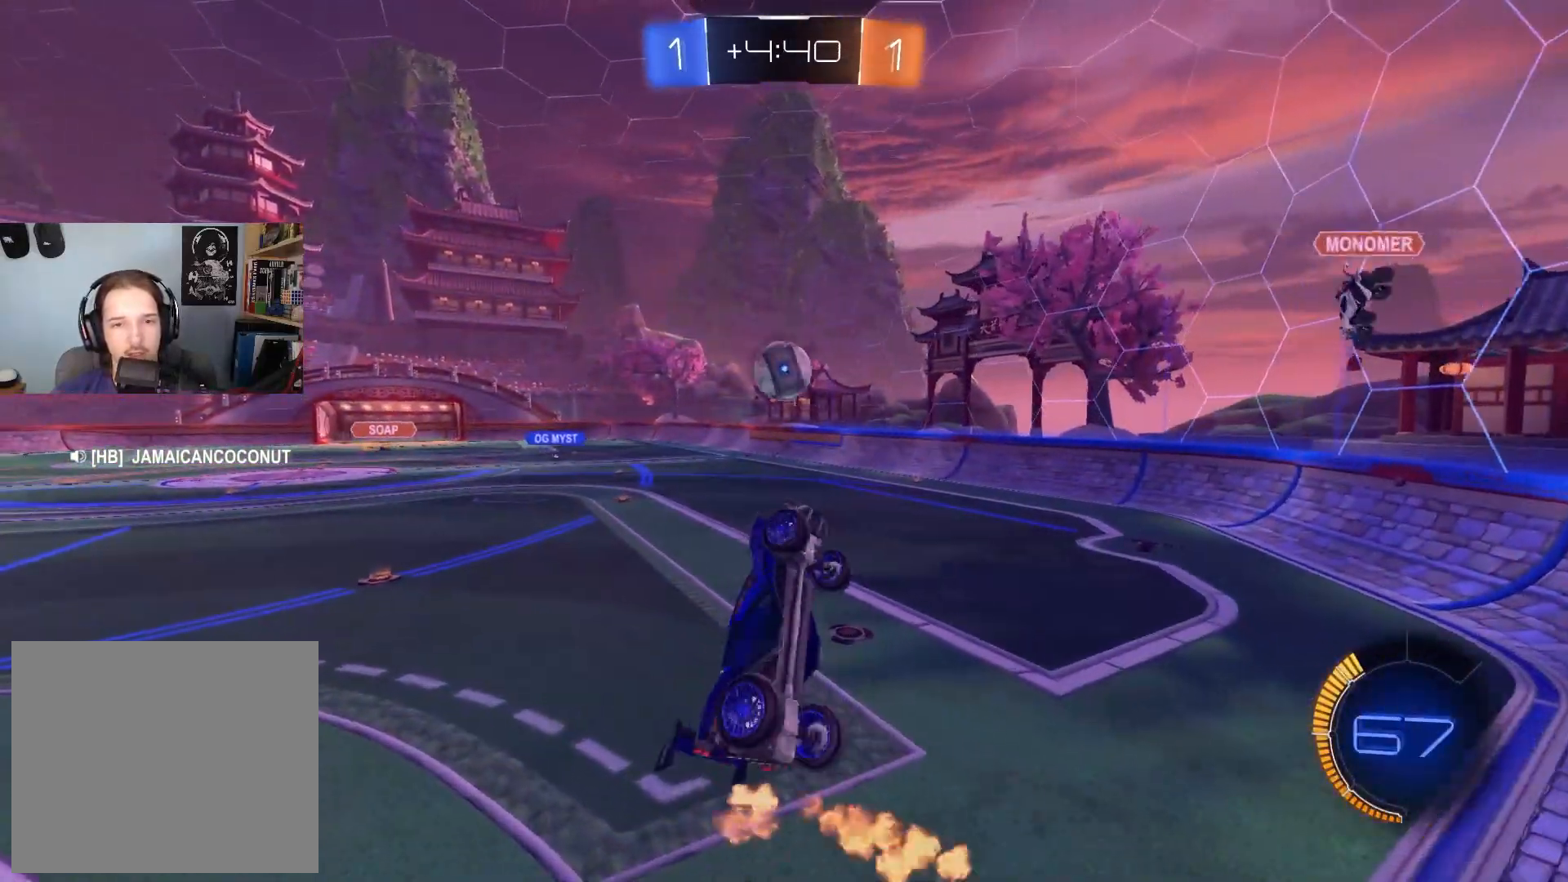
{"buttons": ["R2"], "left_stick": "center", "right_stick": "center", "events": [[83, "CIRCLE", "down"], [167, "left_stick", "center"], [217, "R1", "up"], [383, "CIRCLE", "up"]]}
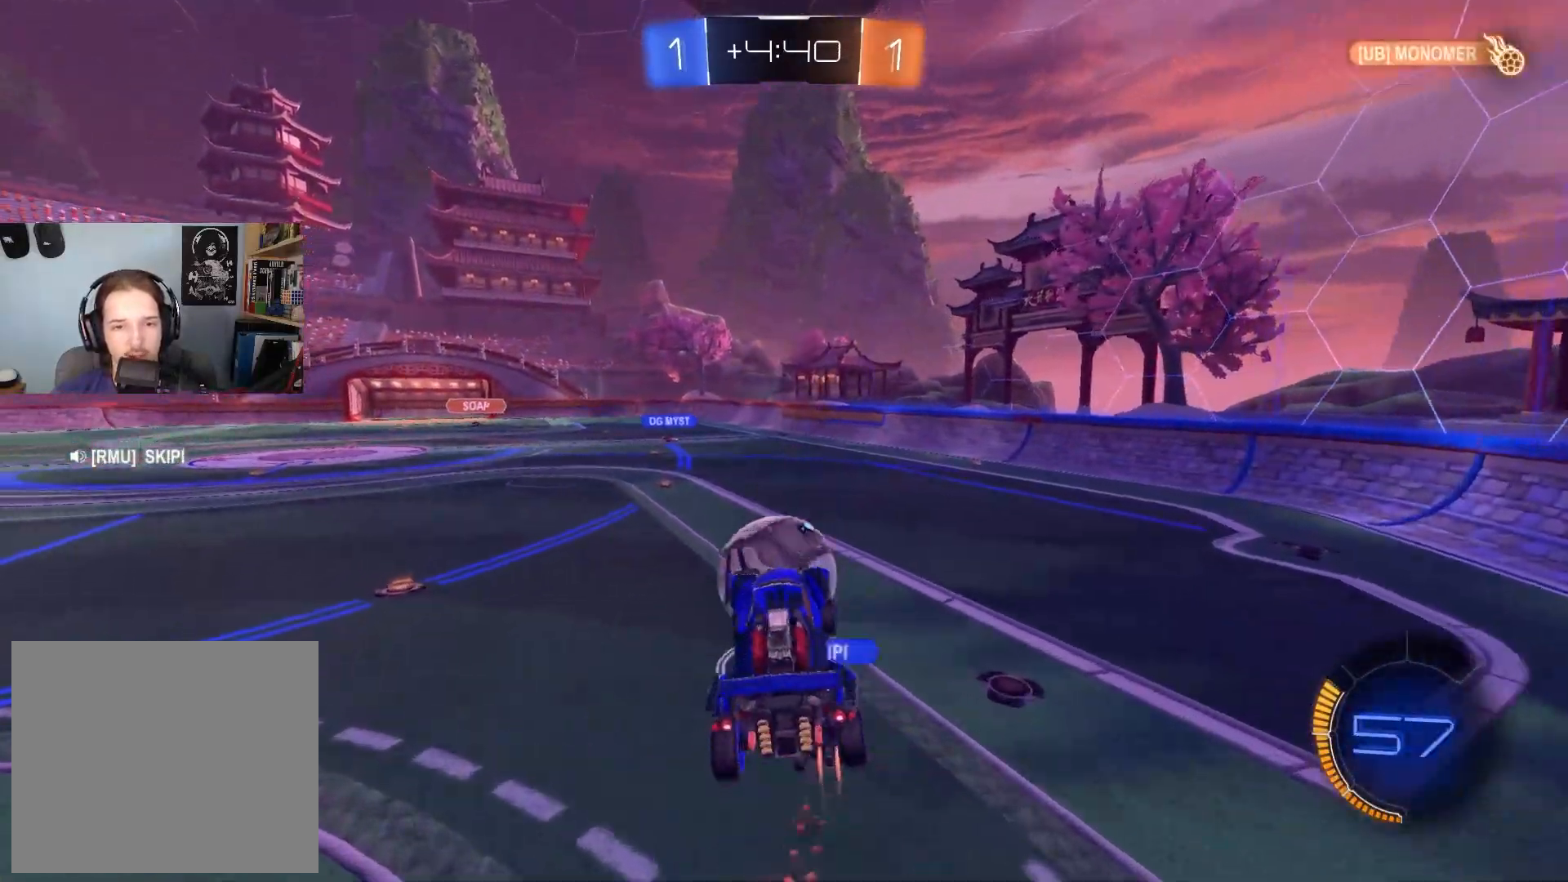
{"buttons": ["R2"], "left_stick": "left", "right_stick": "center", "events": [[117, "left_stick", "up"], [250, "left_stick", "center"], [350, "left_stick", "down-left"], [433, "left_stick", "left"]]}
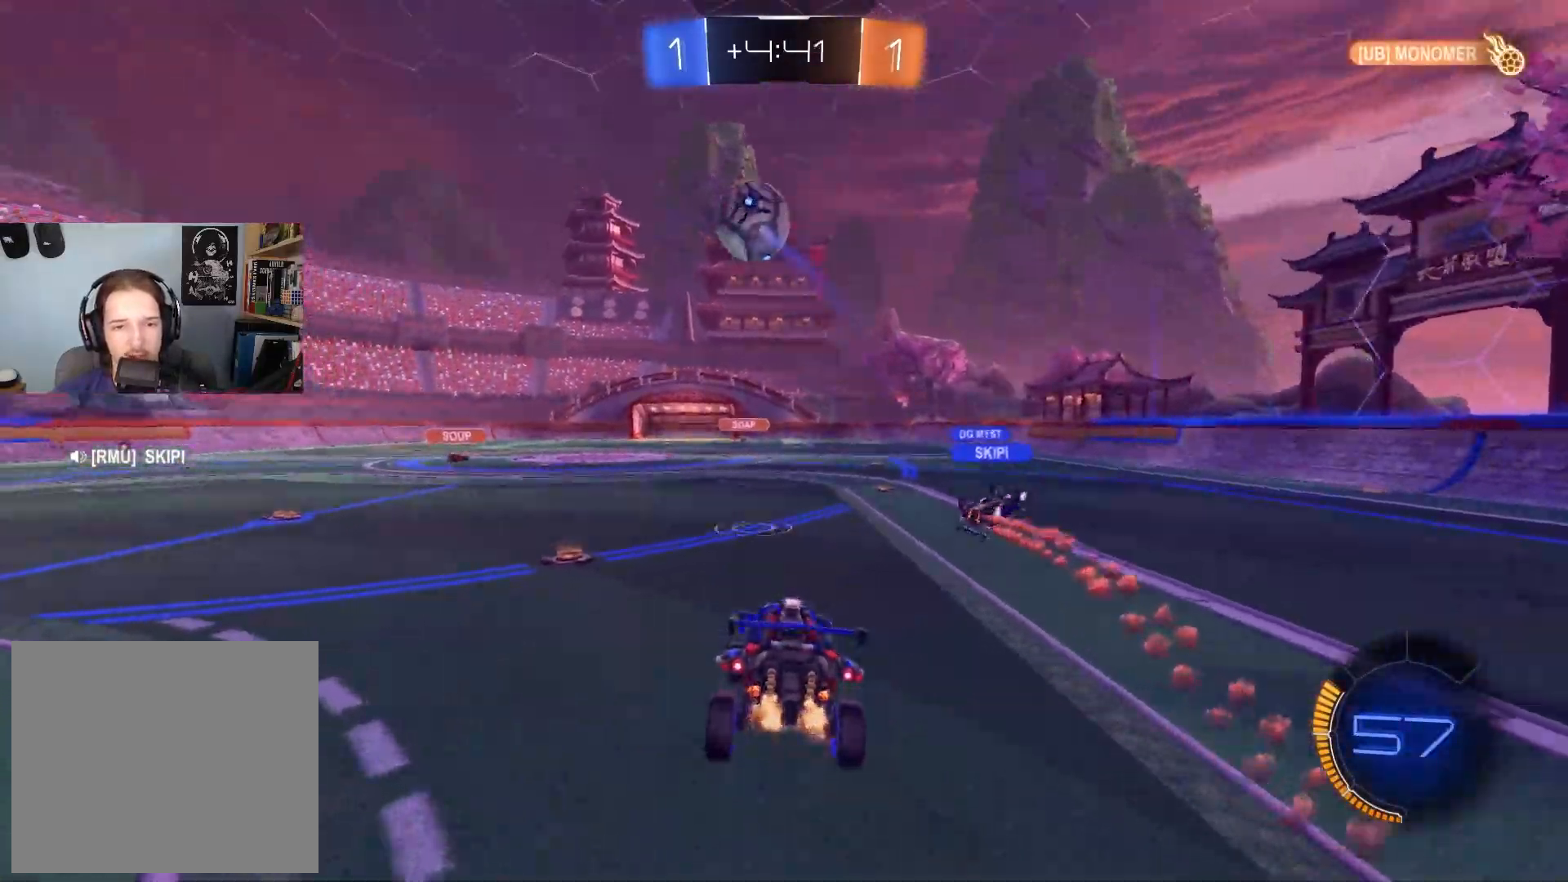
{"buttons": ["CROSS", "CIRCLE", "R2"], "left_stick": "up-right", "right_stick": "center", "events": [[17, "left_stick", "center"], [167, "left_stick", "left"], [183, "CIRCLE", "down"], [350, "left_stick", "center"], [450, "left_stick", "up-right"], [483, "CROSS", "down"]]}
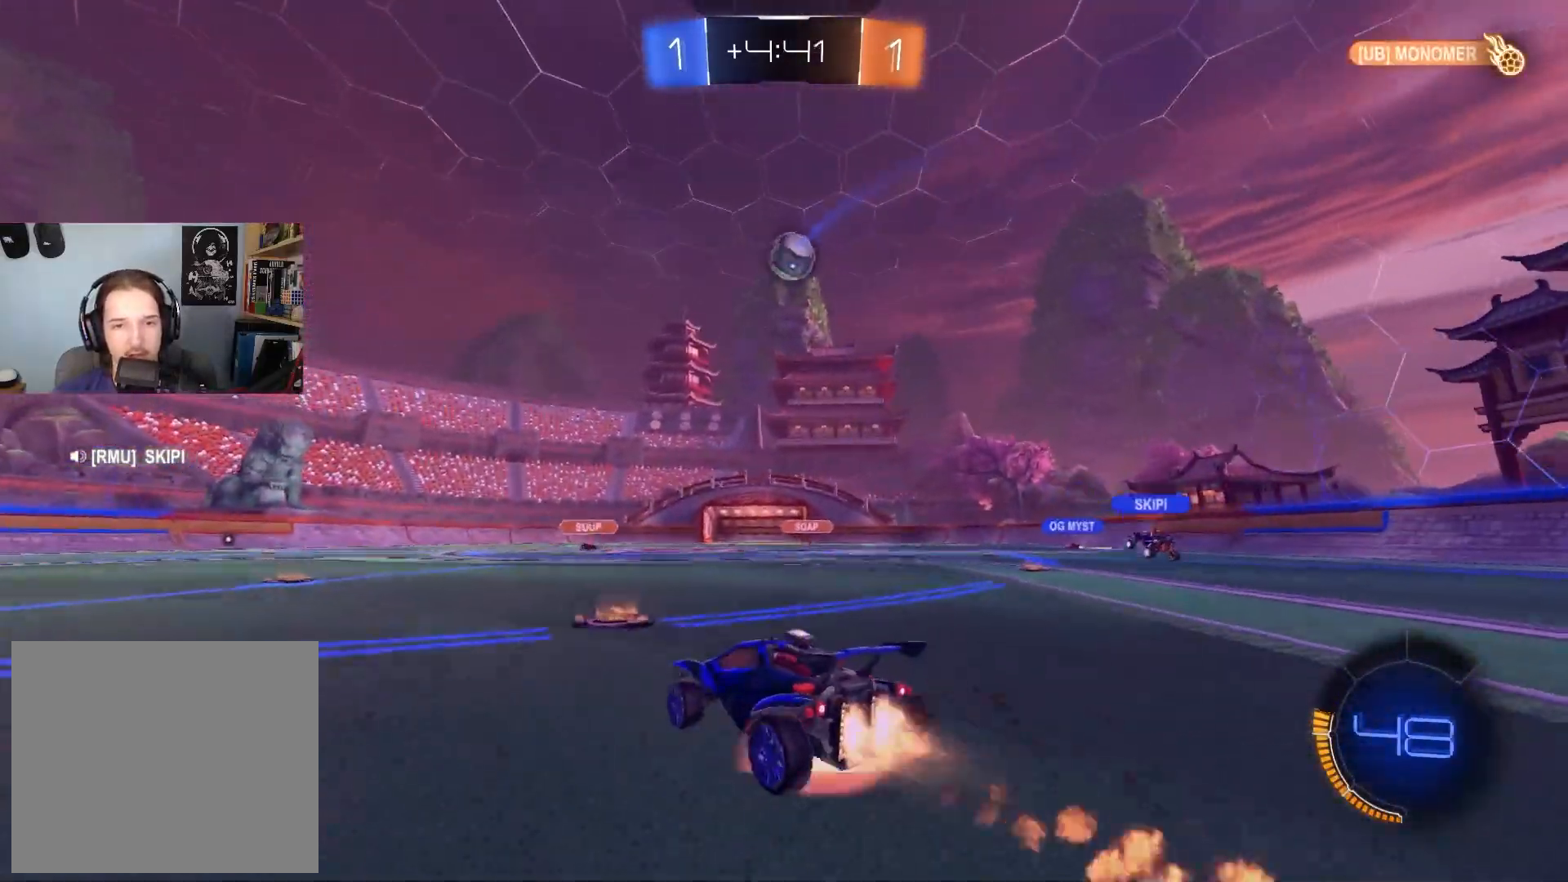
{"buttons": ["L1", "R2"], "left_stick": "down-left", "right_stick": "center", "events": [[17, "L1", "down"], [50, "CIRCLE", "up"], [50, "CROSS", "up"], [67, "CIRCLE", "down"], [100, "CROSS", "down"], [150, "left_stick", "down-right"], [217, "CROSS", "up"], [267, "CIRCLE", "up"], [467, "left_stick", "down-left"]]}
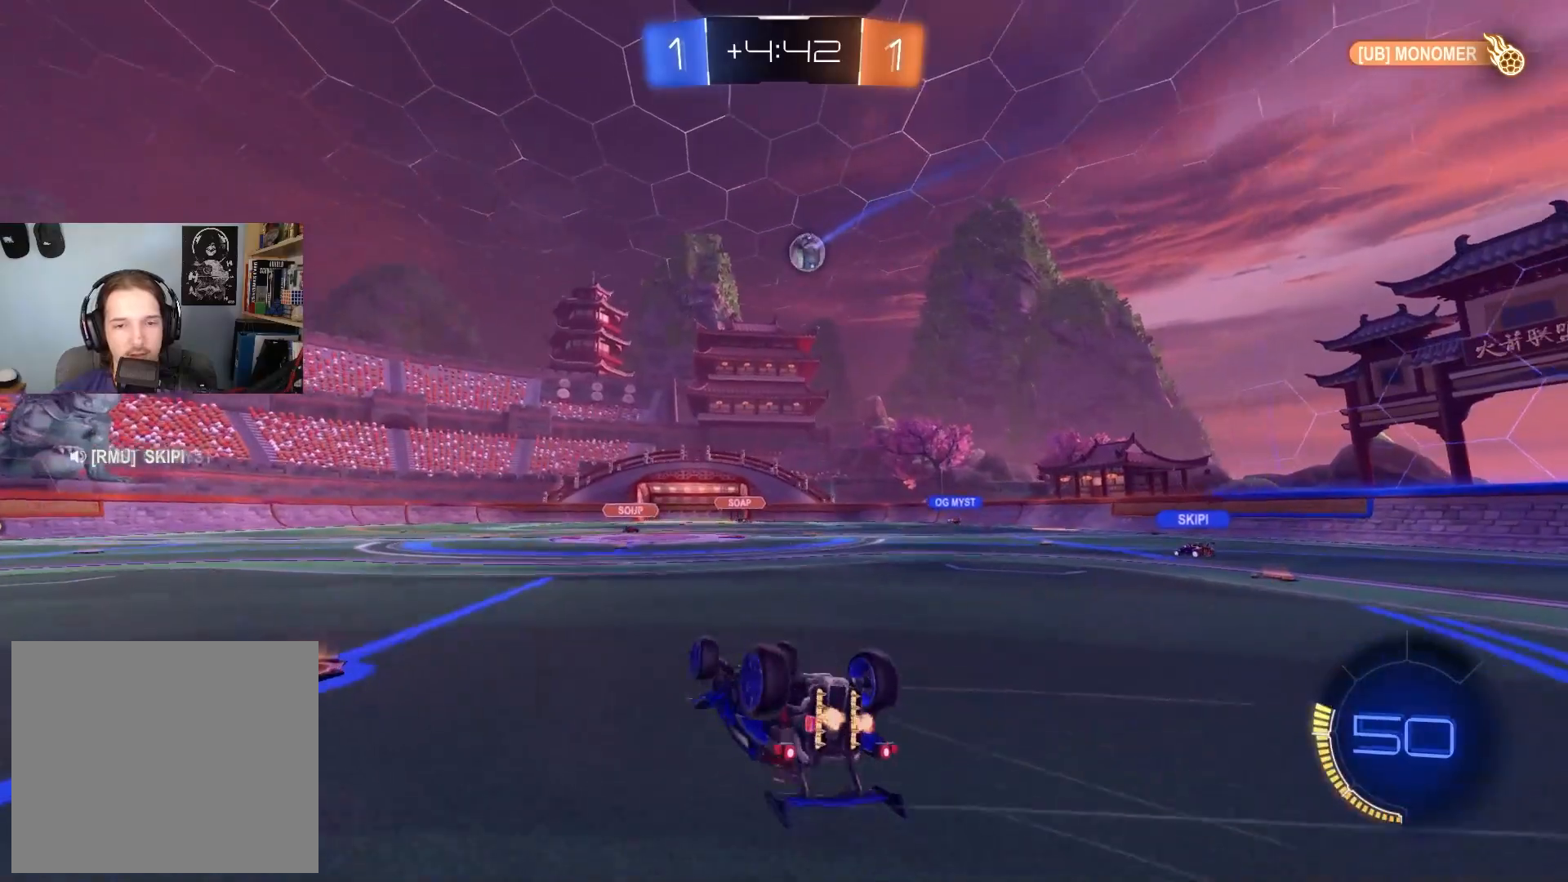
{"buttons": ["R2"], "left_stick": "center", "right_stick": "center", "events": [[67, "left_stick", "down"], [183, "left_stick", "down-left"], [333, "L1", "up"], [417, "left_stick", "center"]]}
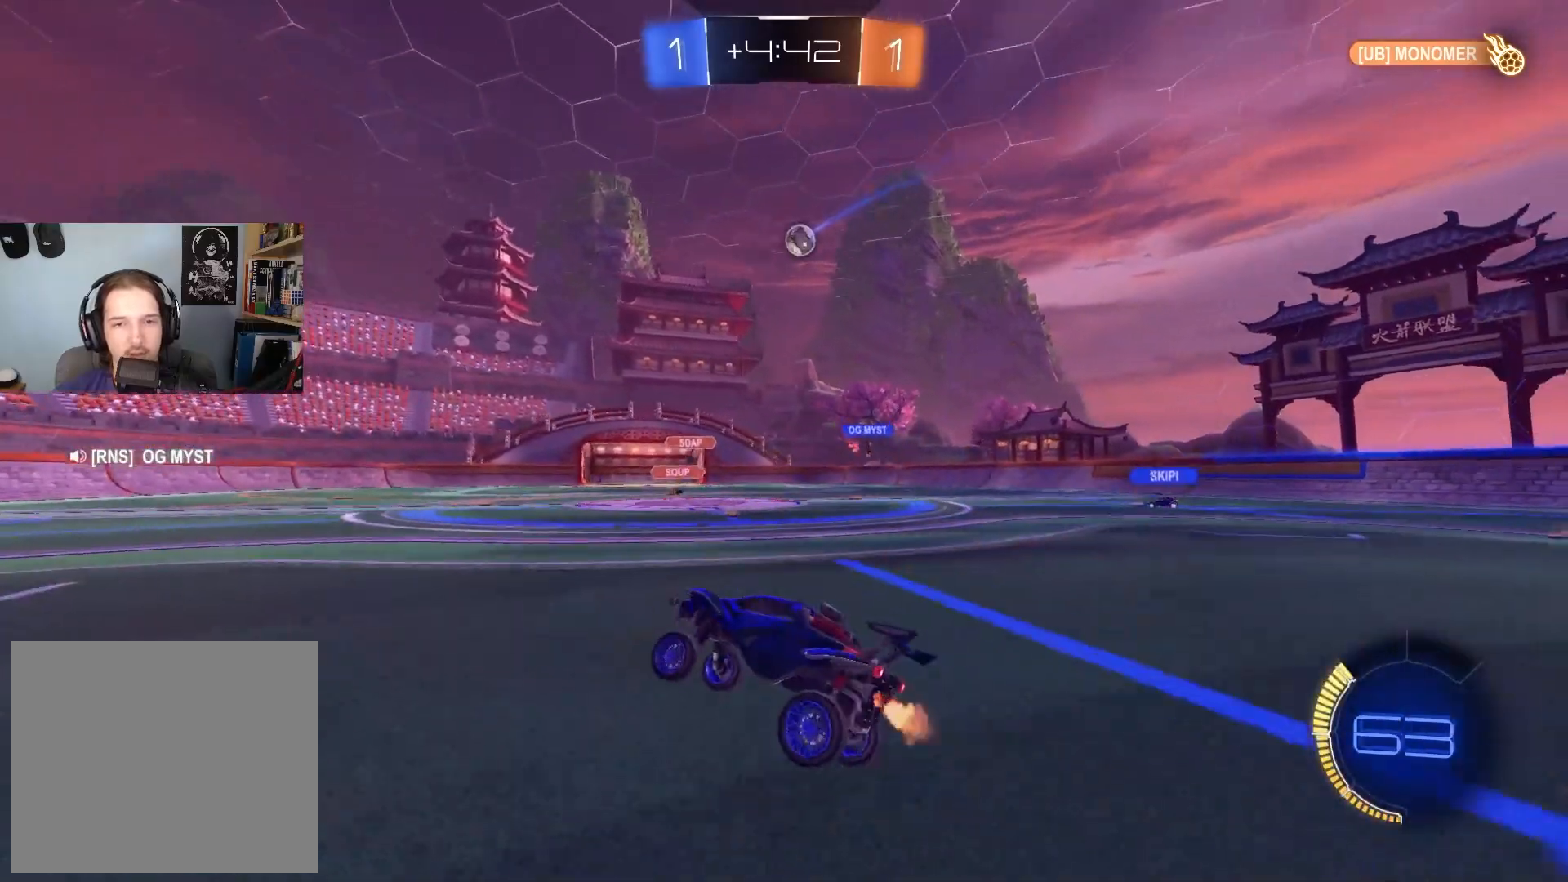
{"buttons": ["R2"], "left_stick": "right", "right_stick": "center", "events": [[150, "left_stick", "right"], [333, "left_stick", "center"], [450, "left_stick", "right"]]}
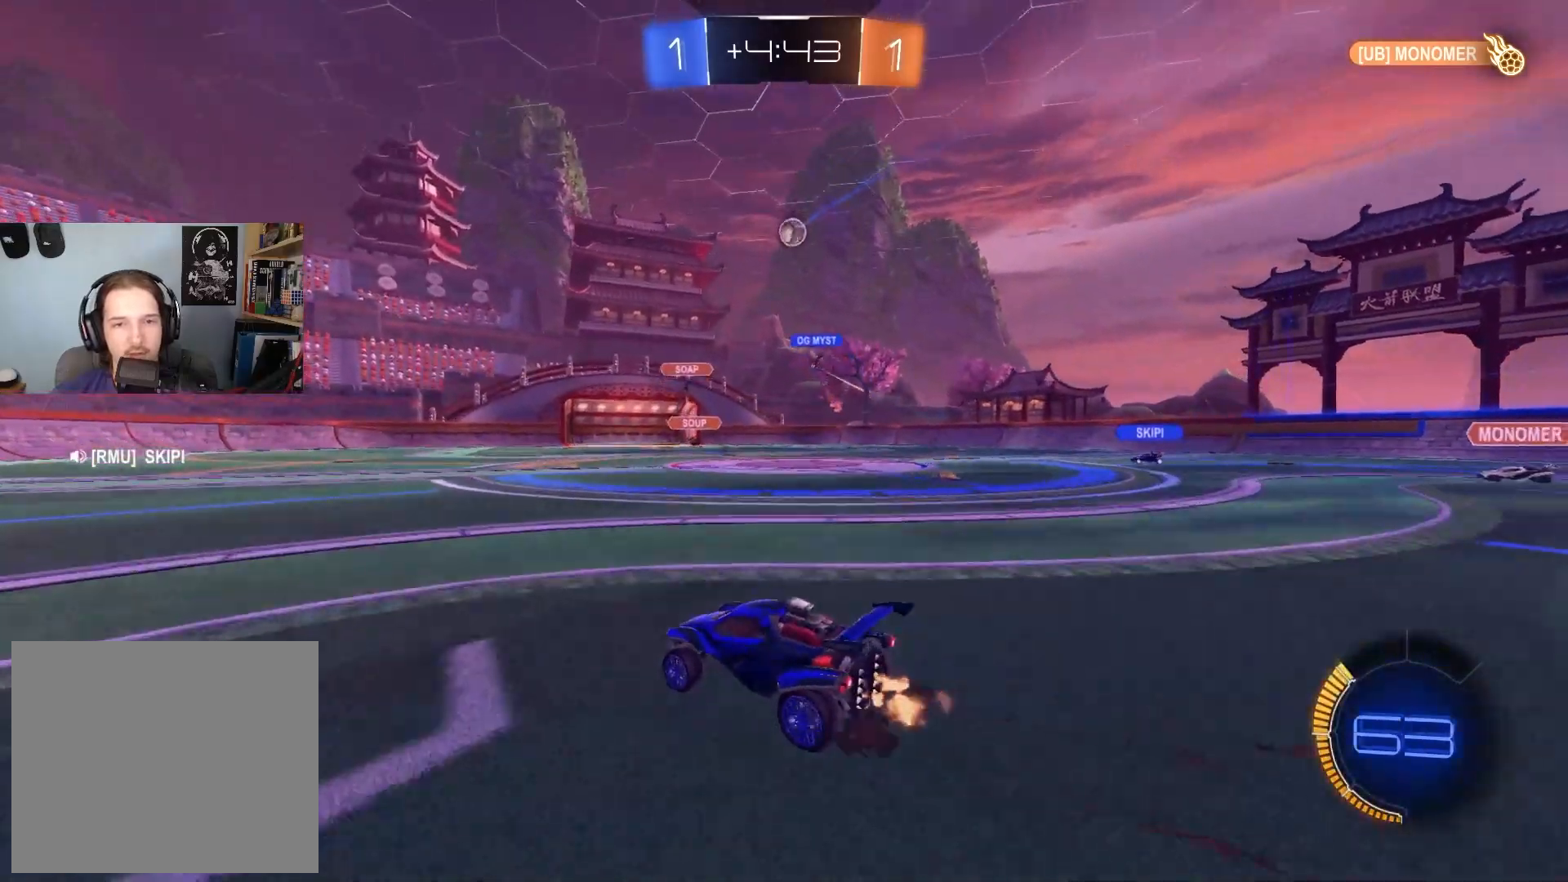
{"buttons": ["R2"], "left_stick": "center", "right_stick": "center", "events": [[150, "left_stick", "center"], [317, "left_stick", "right"], [467, "left_stick", "center"]]}
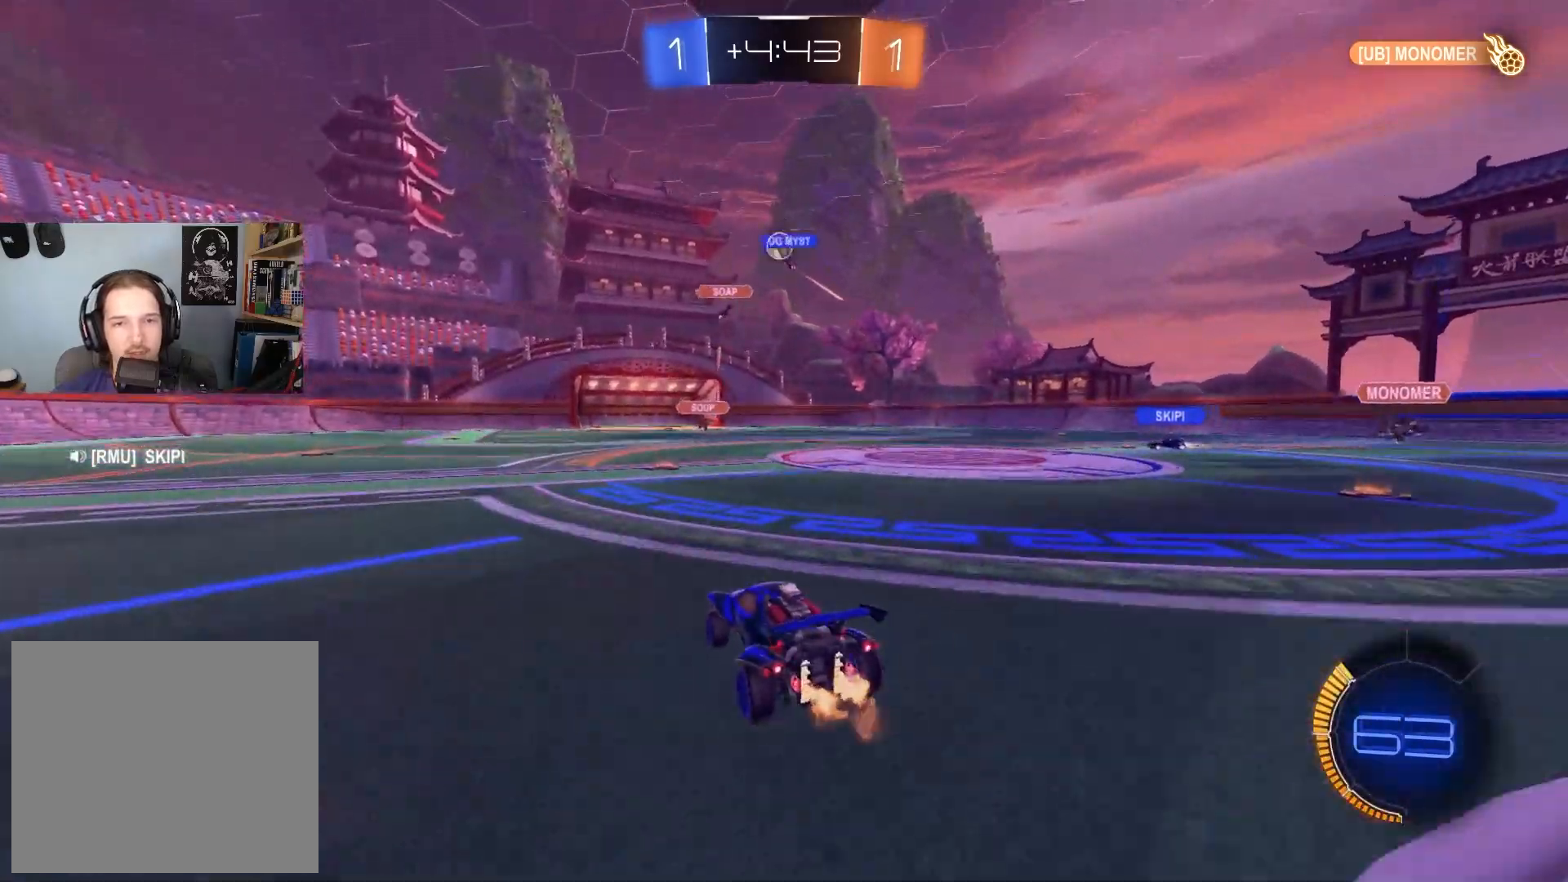
{"buttons": ["L2"], "left_stick": "down-right", "right_stick": "center", "events": [[333, "R2", "up"], [450, "left_stick", "down-right"], [500, "L2", "down"]]}
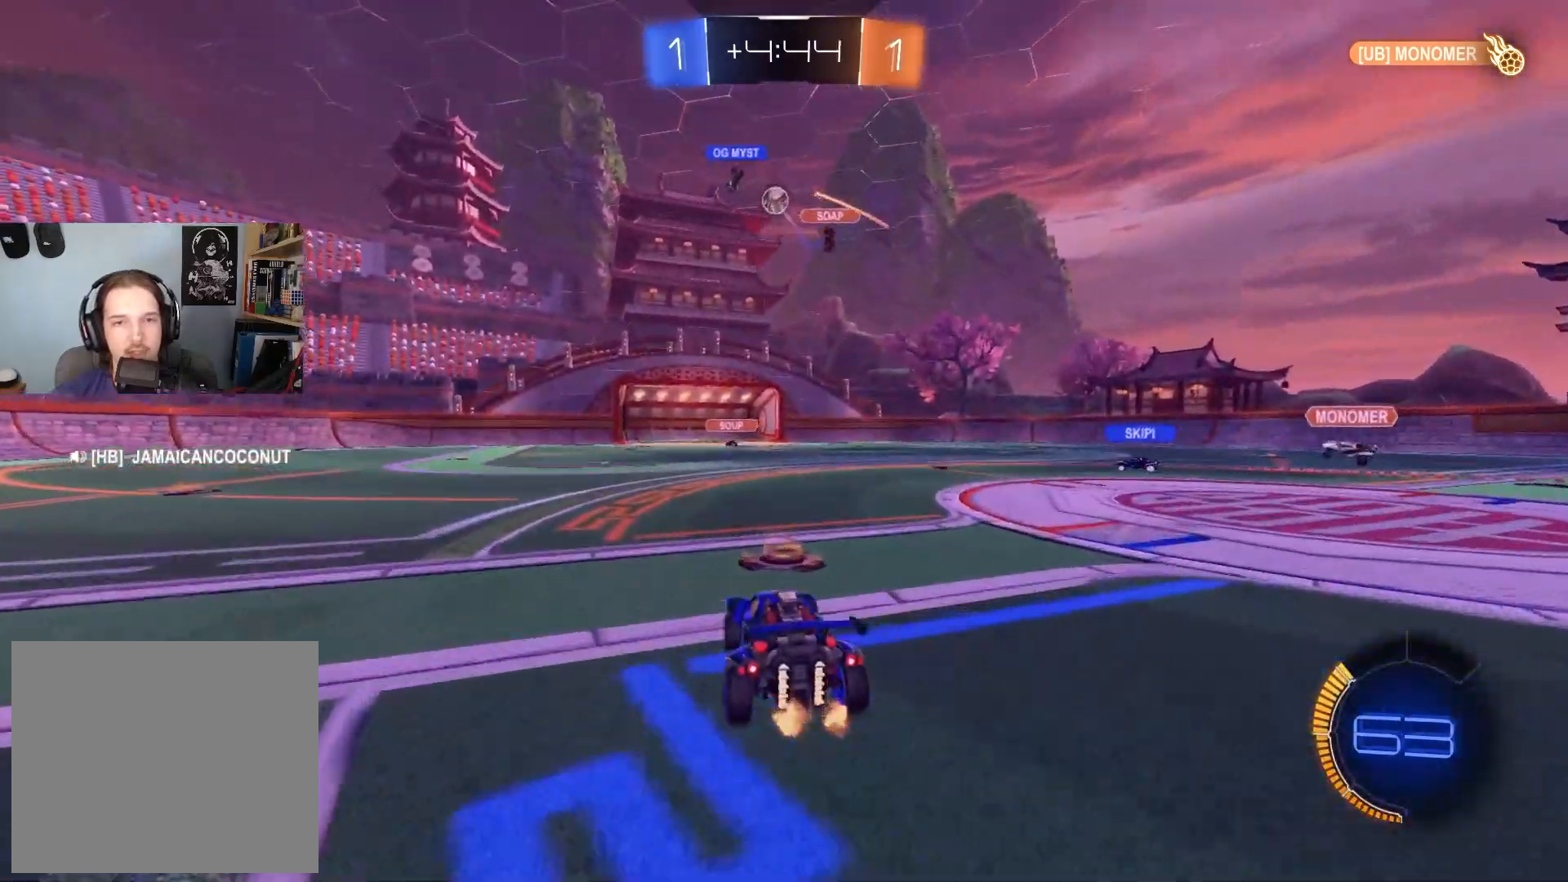
{"buttons": ["CIRCLE", "R2"], "left_stick": "center", "right_stick": "center", "events": [[50, "left_stick", "left"], [100, "R2", "down"], [133, "L2", "up"], [150, "CIRCLE", "down"], [217, "CIRCLE", "up"], [467, "CIRCLE", "down"], [467, "left_stick", "center"]]}
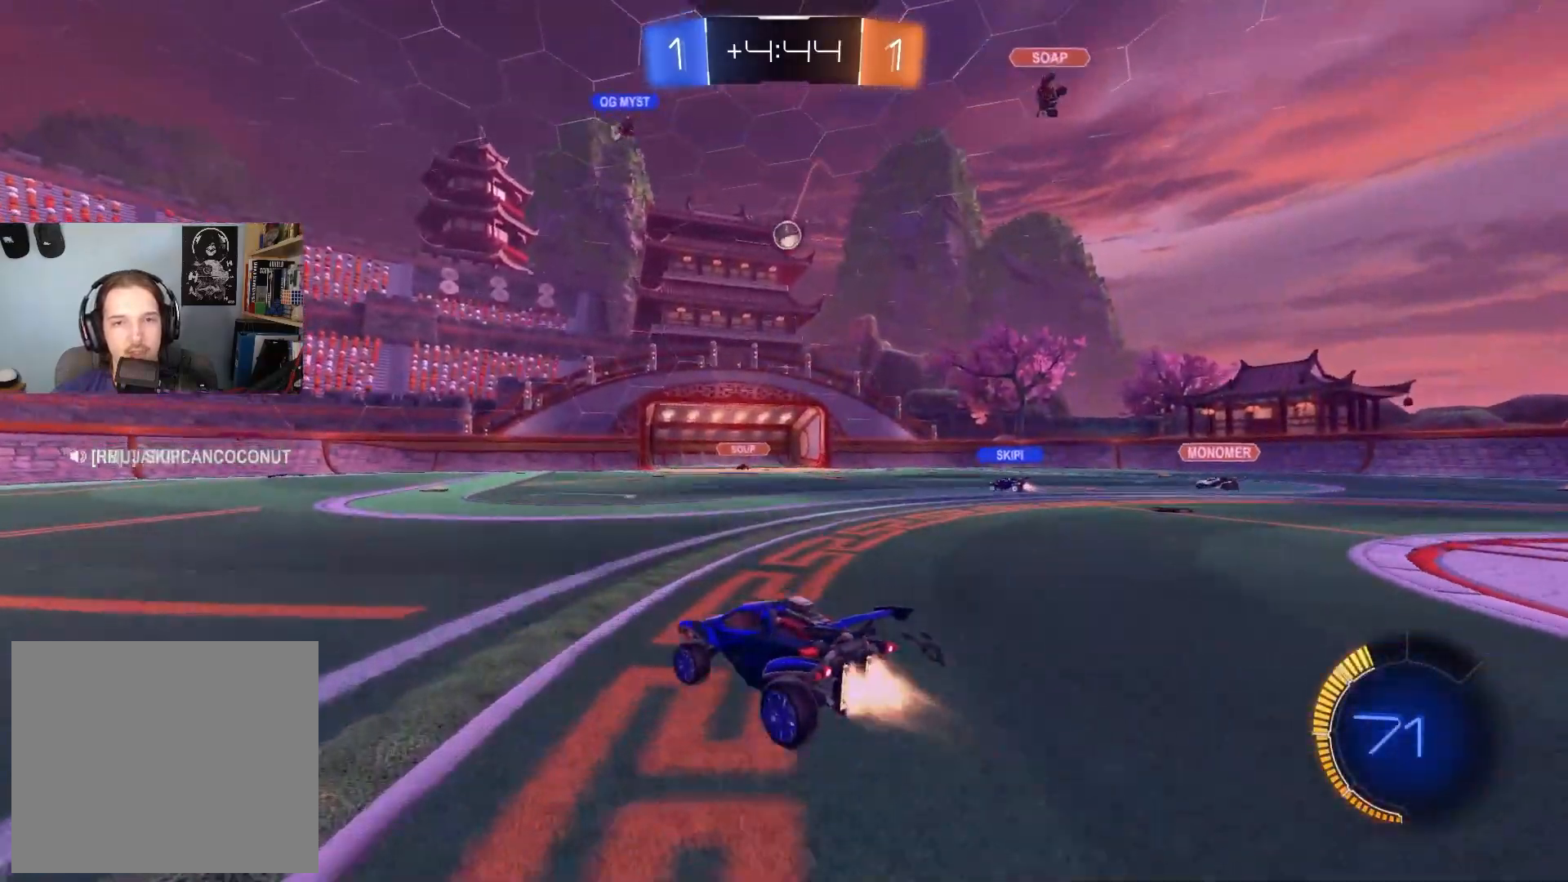
{"buttons": [], "left_stick": "center", "right_stick": "center", "events": [[50, "left_stick", "right"], [200, "left_stick", "center"], [333, "CIRCLE", "up"], [350, "left_stick", "down-right"], [383, "R2", "up"], [500, "left_stick", "center"]]}
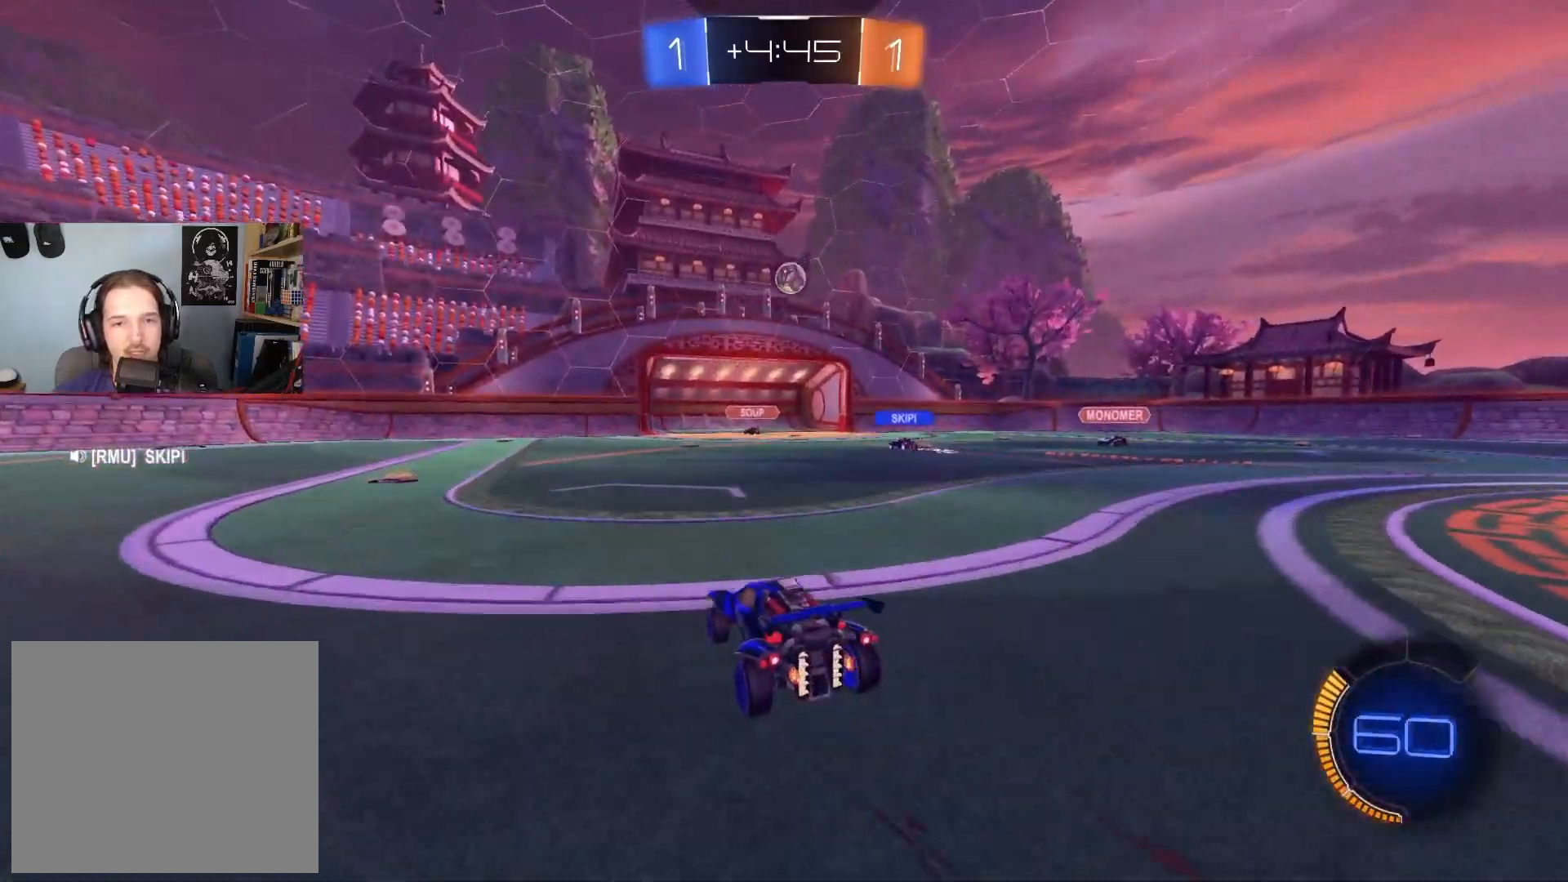
{"buttons": ["R2"], "left_stick": "center", "right_stick": "center", "events": [[67, "L2", "down"], [167, "left_stick", "down-right"], [267, "L2", "up"], [317, "R2", "down"], [333, "left_stick", "center"]]}
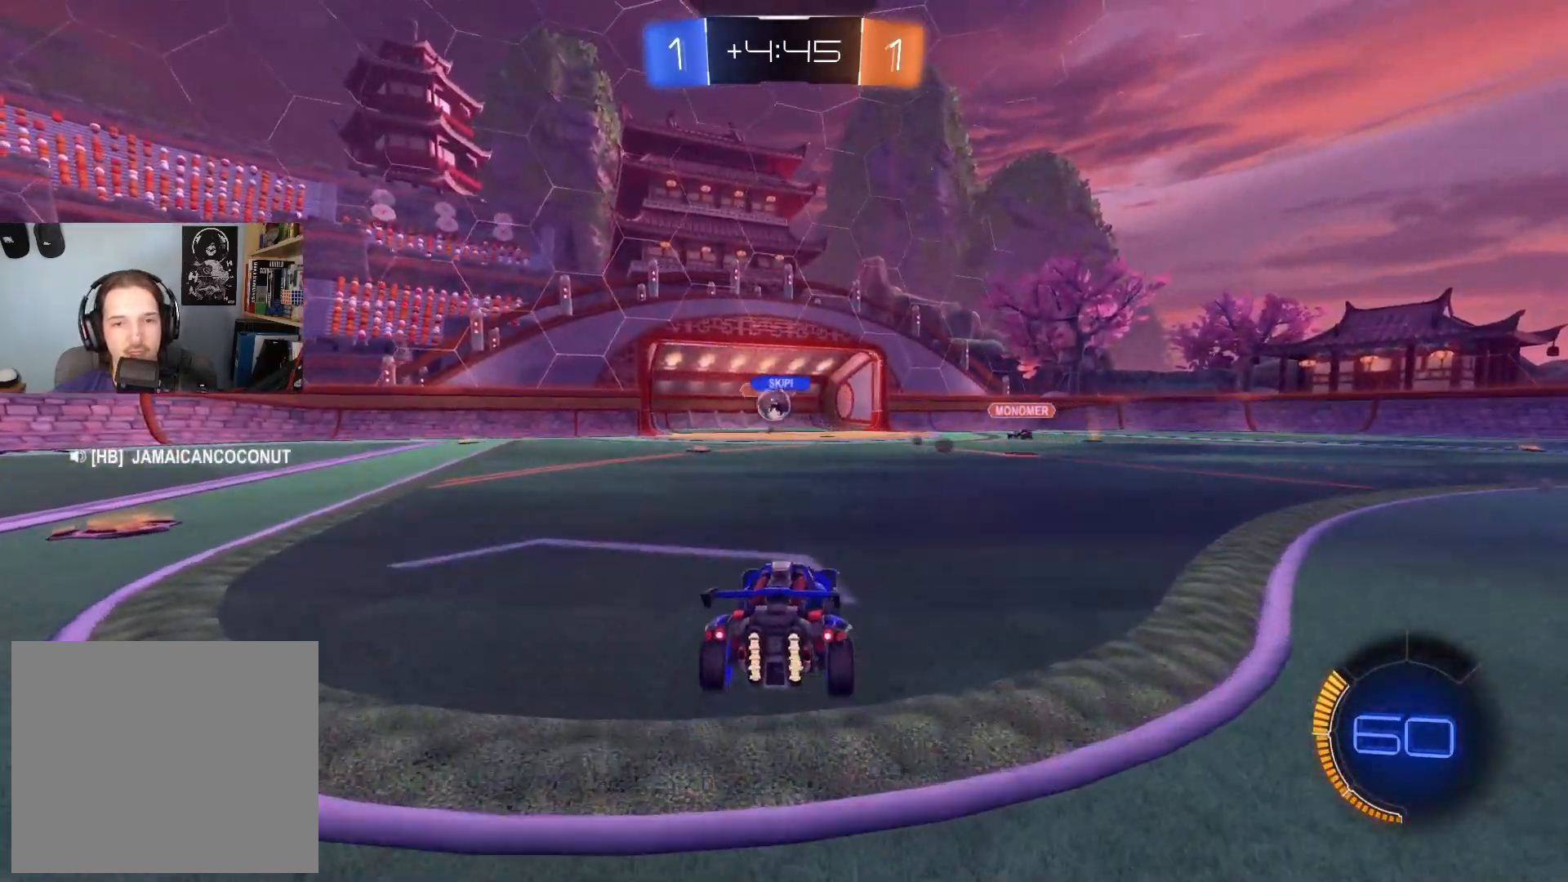
{"buttons": ["CIRCLE", "R2"], "left_stick": "center", "right_stick": "center", "events": [[250, "left_stick", "right"], [350, "left_stick", "center"], [450, "CIRCLE", "down"]]}
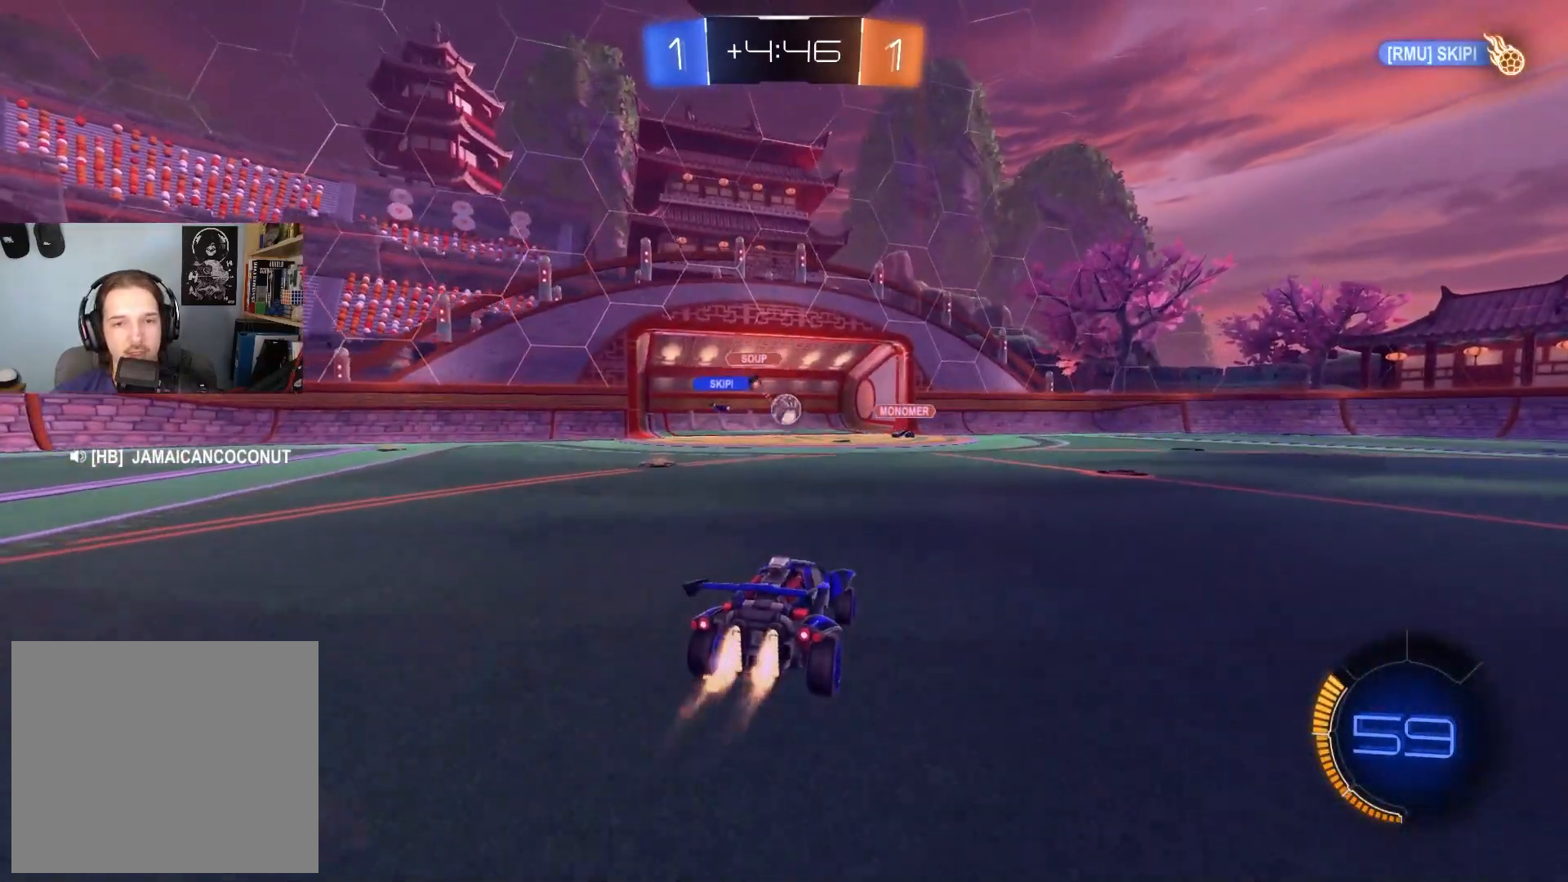
{"buttons": ["CIRCLE", "R2"], "left_stick": "center", "right_stick": "center", "events": [[200, "left_stick", "down-right"], [283, "left_stick", "center"], [350, "left_stick", "left"], [450, "left_stick", "center"]]}
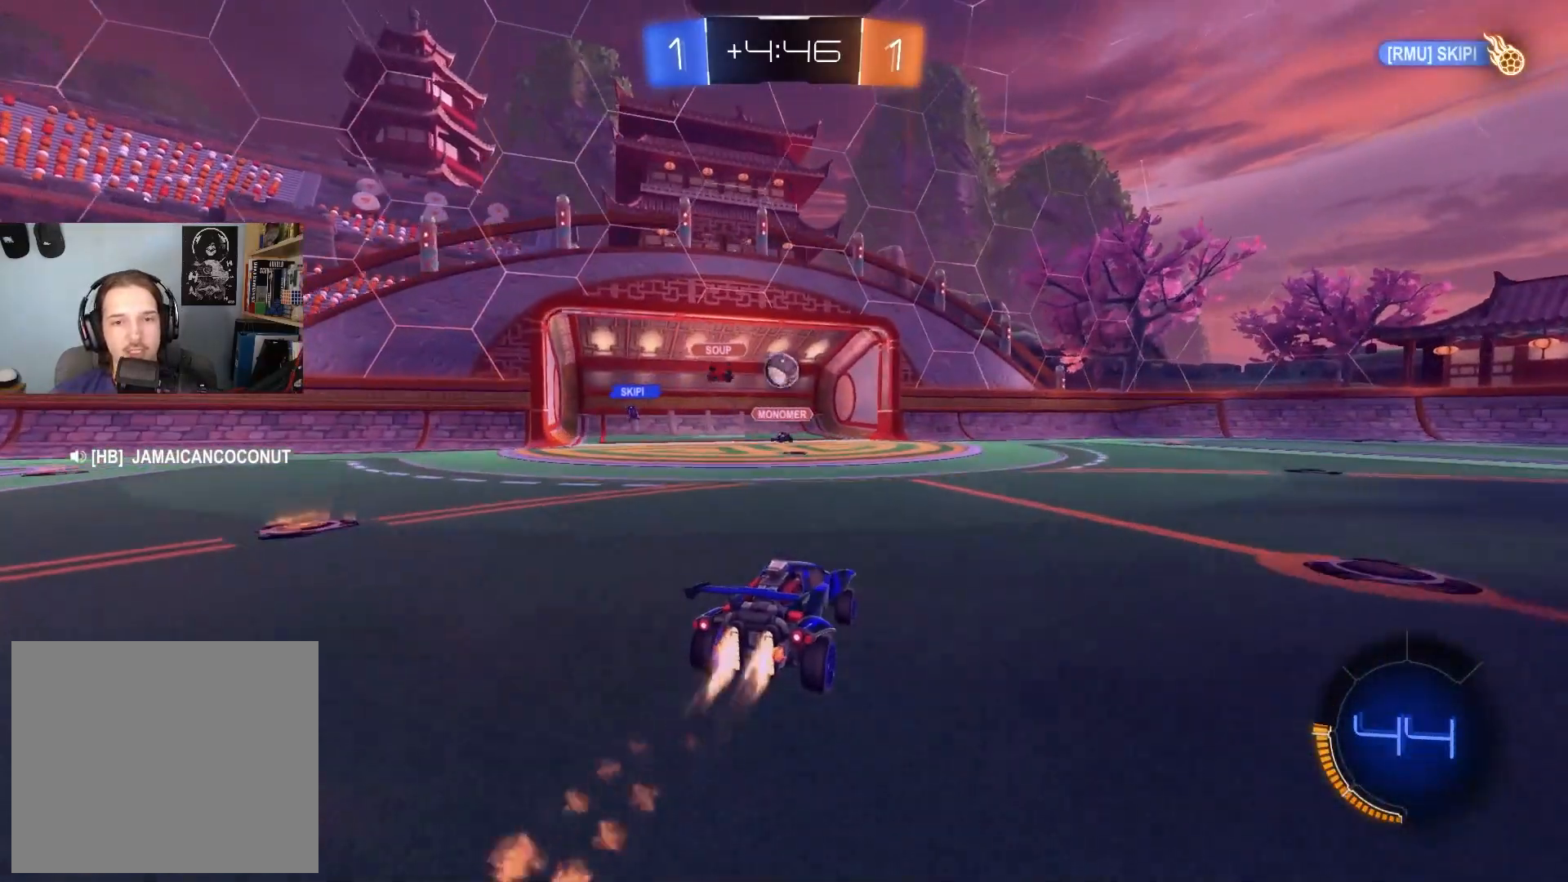
{"buttons": ["R2", "R3"], "left_stick": "center", "right_stick": "center", "events": [[150, "left_stick", "left"], [250, "CIRCLE", "up"], [267, "left_stick", "center"], [400, "R3", "down"]]}
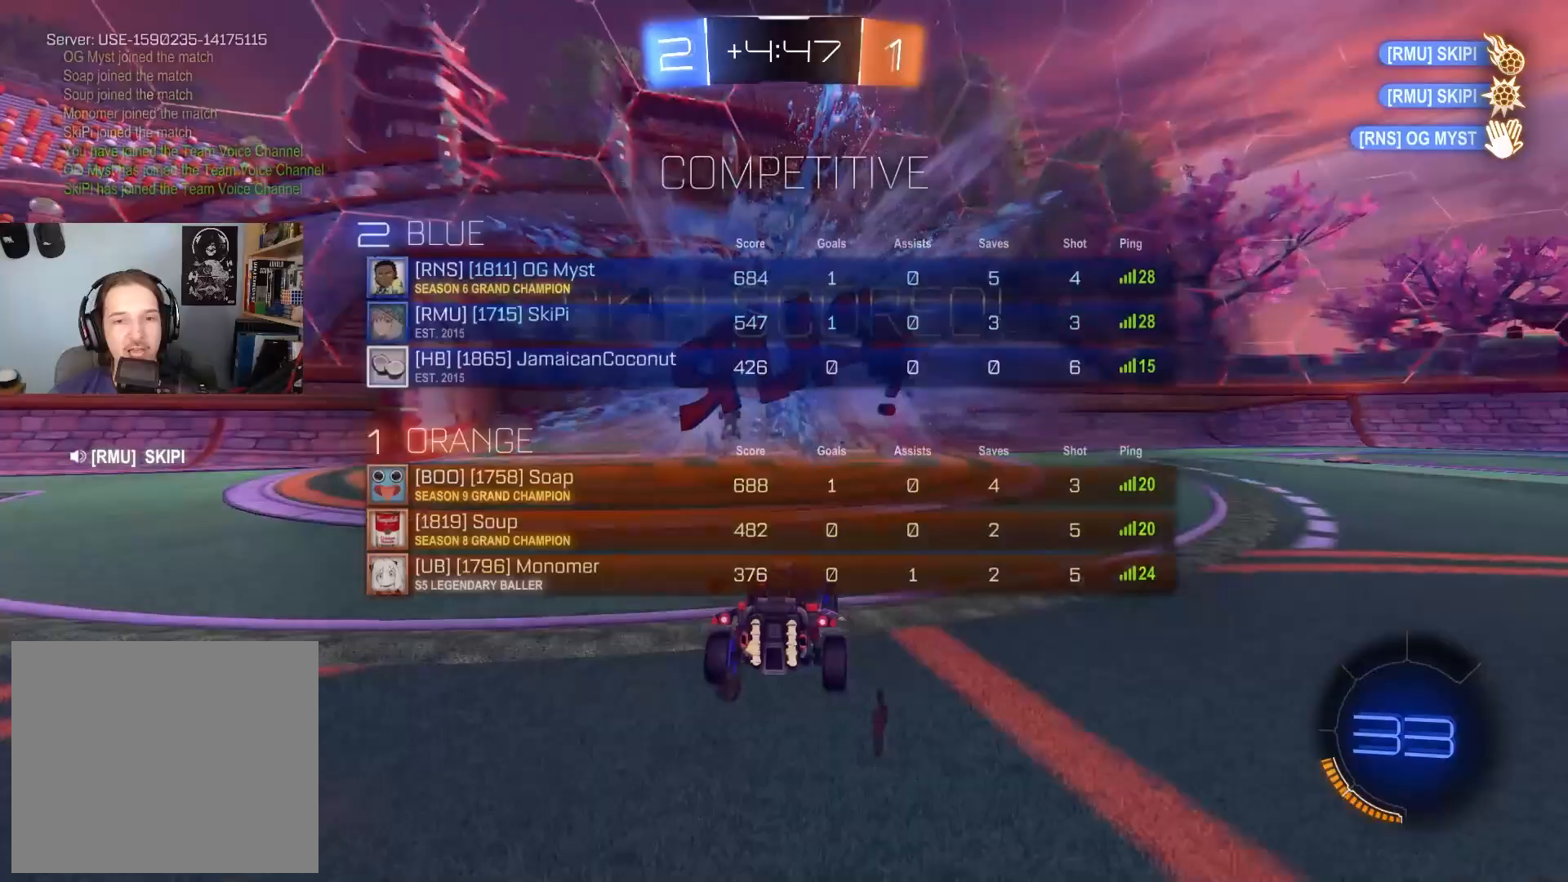
{"buttons": ["CROSS", "R2"], "left_stick": "down", "right_stick": "center", "events": [[33, "R3", "up"], [200, "R2", "up"], [250, "left_stick", "down"], [383, "CROSS", "down"], [417, "R2", "down"]]}
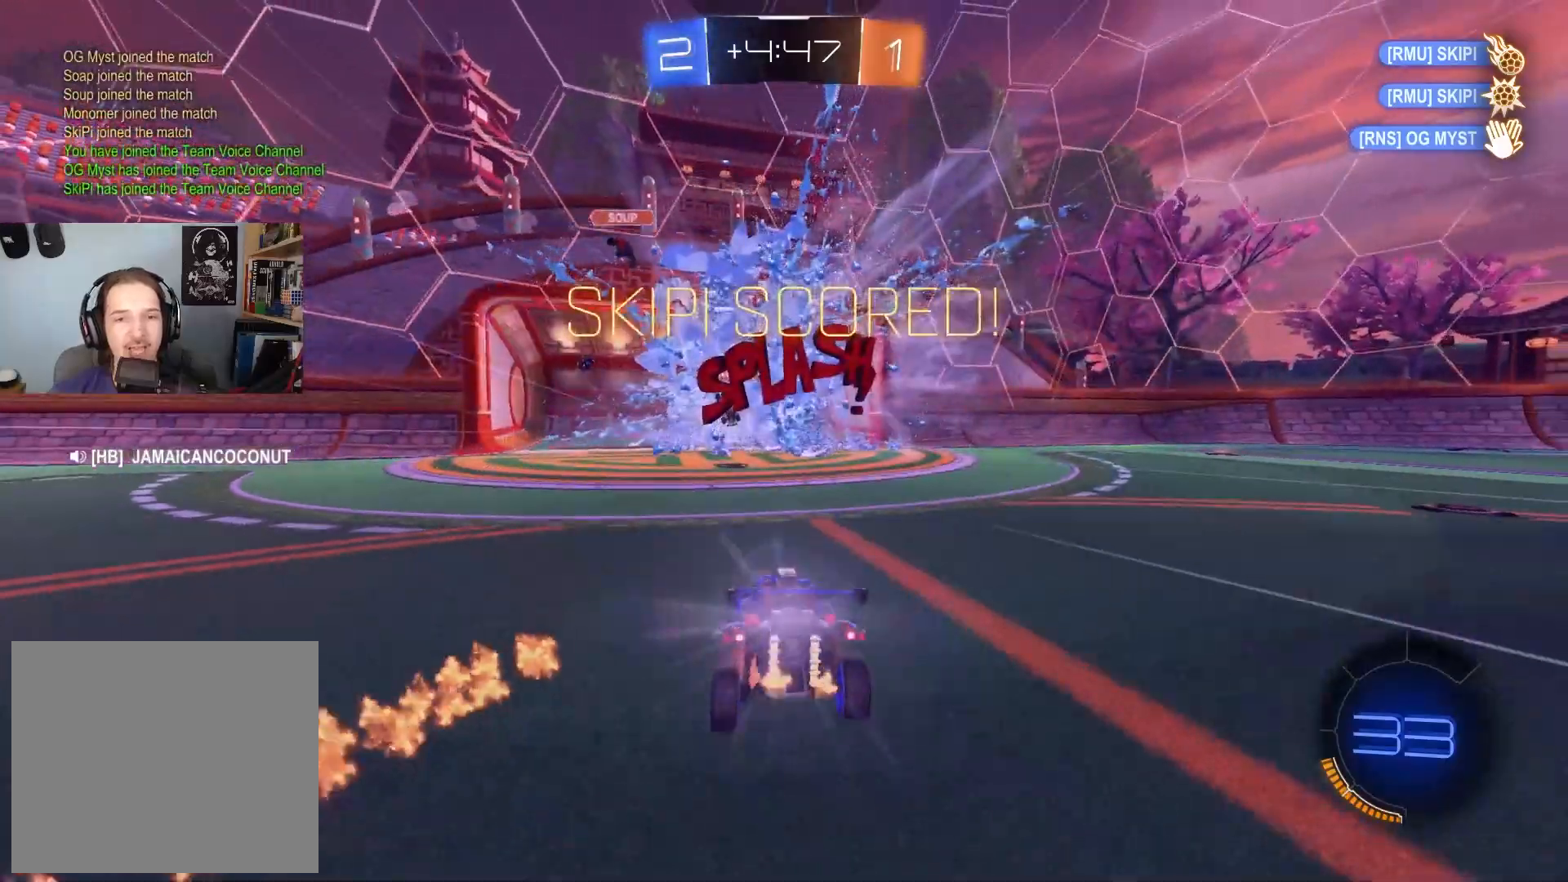
{"buttons": ["L1", "R2"], "left_stick": "up-right", "right_stick": "center", "events": [[67, "CROSS", "up"], [167, "R3", "down"], [267, "R3", "up"], [400, "L1", "down"], [417, "TRIANGLE", "down"], [417, "left_stick", "up-right"], [500, "TRIANGLE", "up"]]}
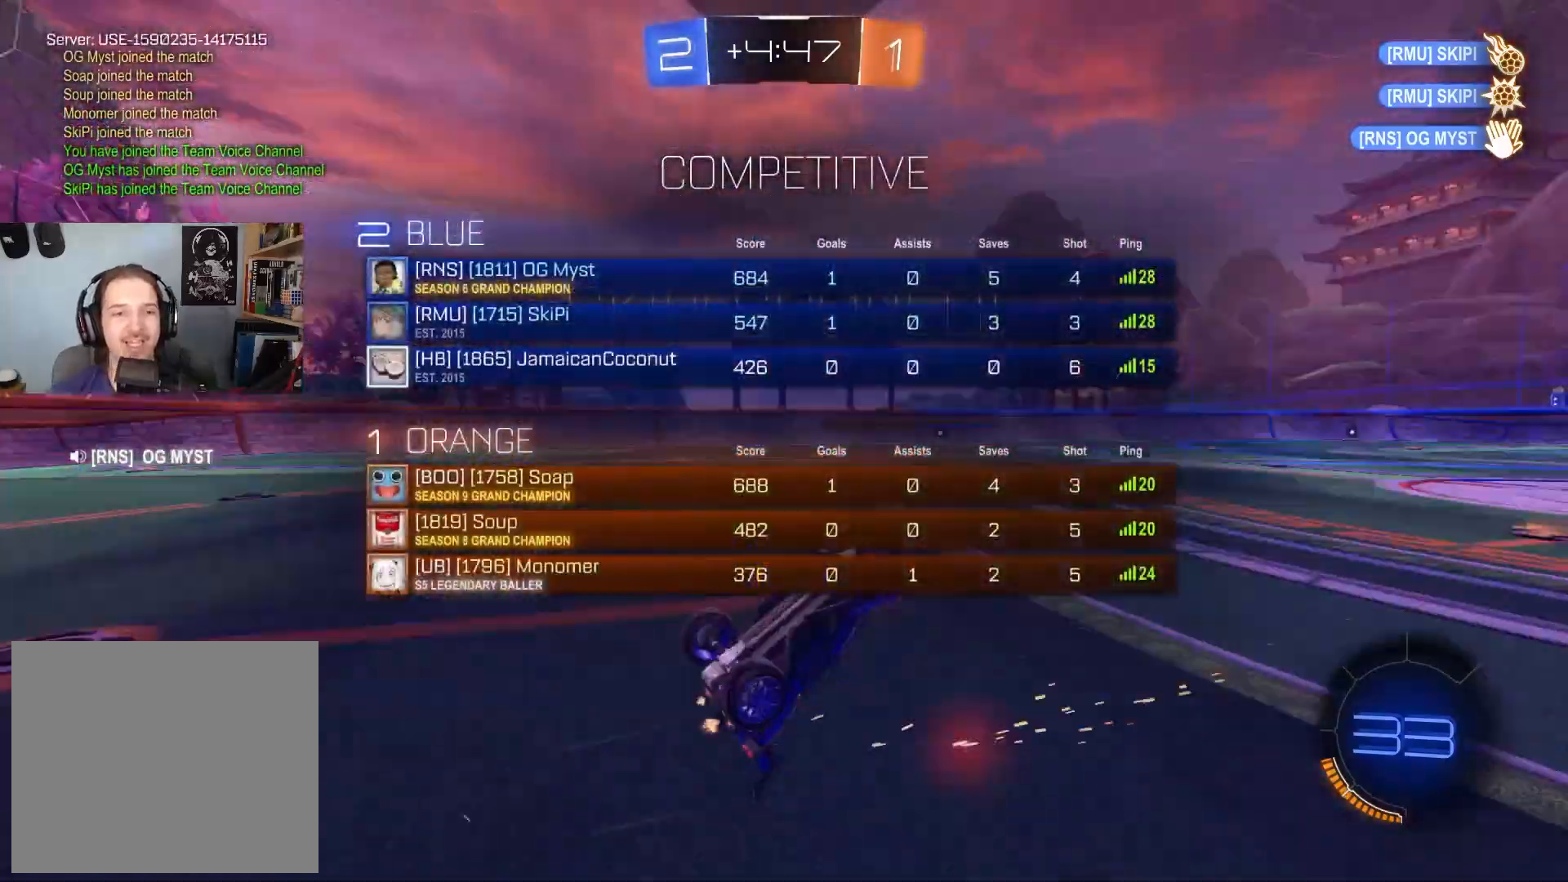
{"buttons": ["CIRCLE", "L1", "R2"], "left_stick": "down", "right_stick": "center", "events": [[100, "left_stick", "up"], [250, "CIRCLE", "down"], [417, "left_stick", "down"]]}
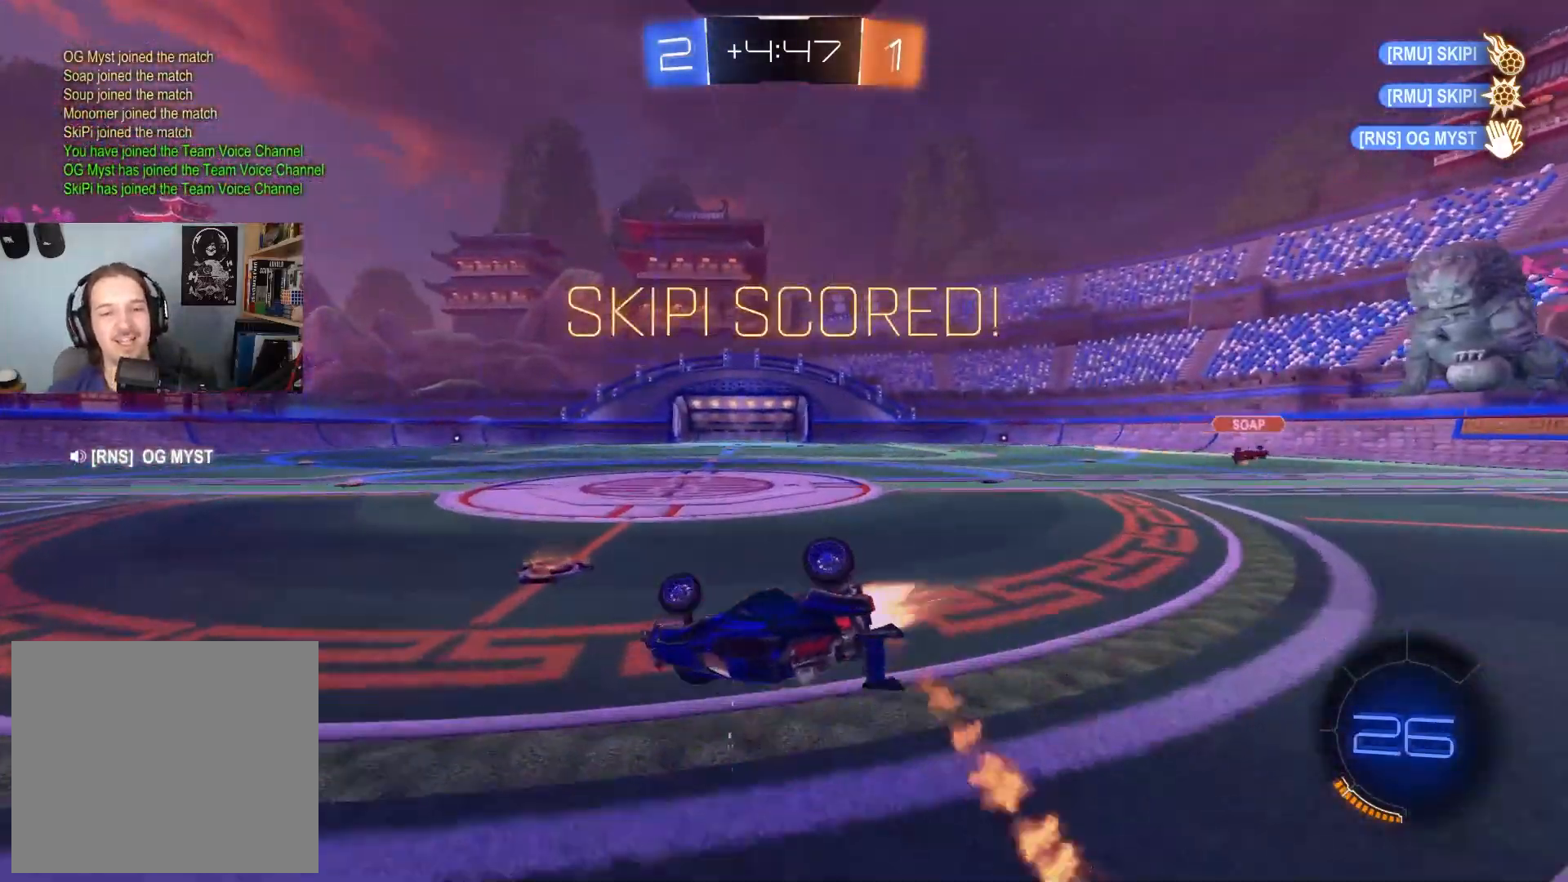
{"buttons": ["L1", "R1", "R2"], "left_stick": "right", "right_stick": "center", "events": [[33, "CIRCLE", "up"], [233, "left_stick", "right"], [317, "R1", "down"]]}
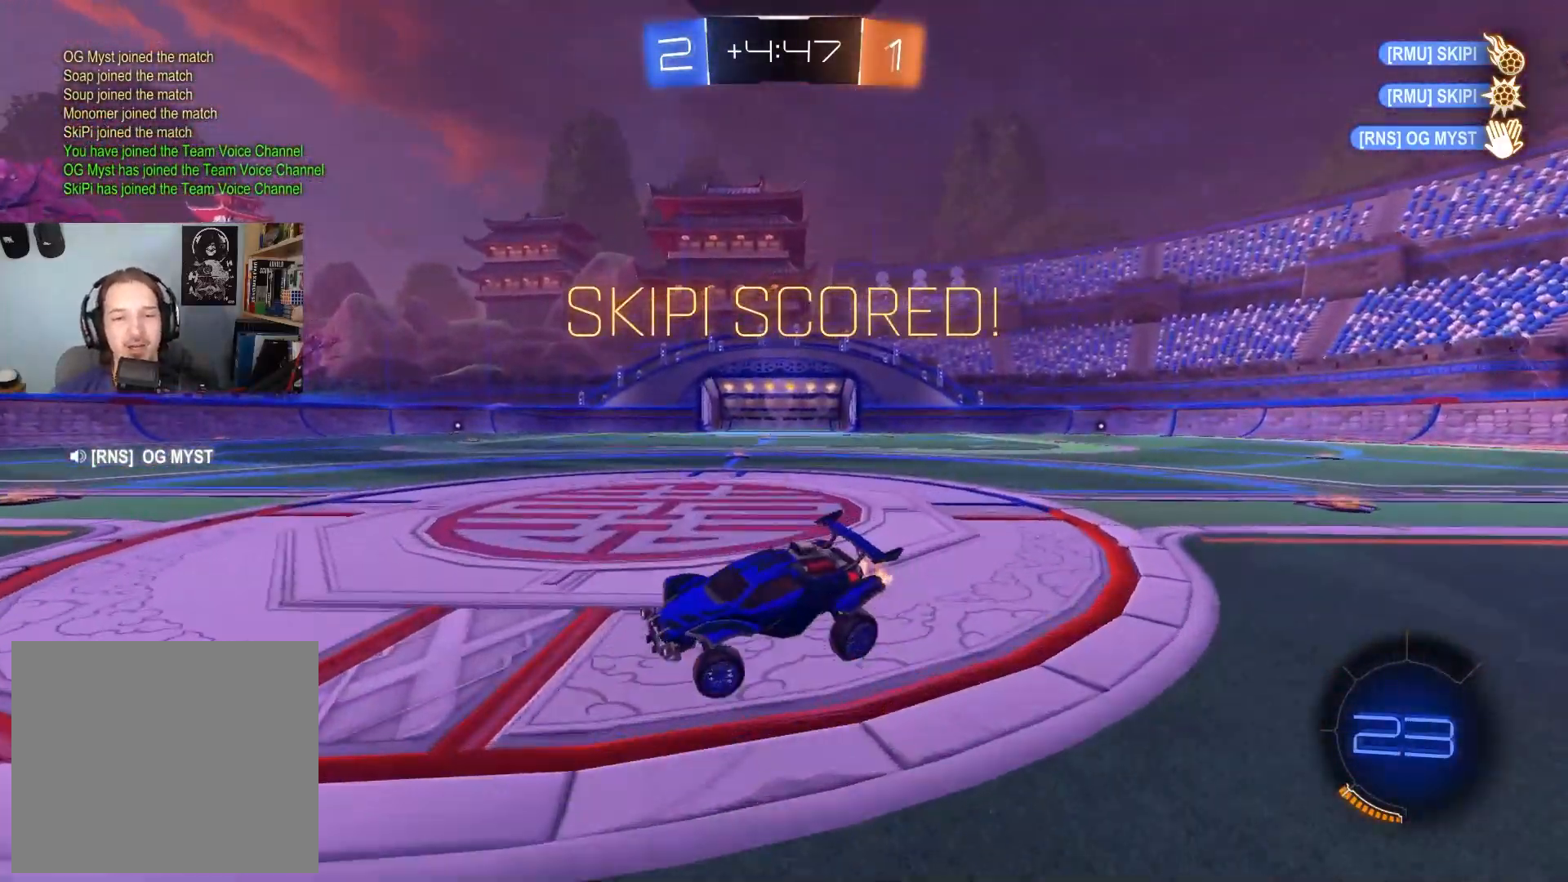
{"buttons": ["R1"], "left_stick": "down-left", "right_stick": "center", "events": [[83, "CIRCLE", "down"], [133, "CROSS", "down"], [133, "L1", "up"], [150, "R1", "up"], [183, "CROSS", "up"], [233, "CROSS", "down"], [250, "R1", "down"], [267, "L3", "down"], [333, "left_stick", "down"], [367, "CROSS", "up"], [367, "L3", "up"], [433, "CIRCLE", "up"], [433, "left_stick", "down-left"], [500, "R2", "up"]]}
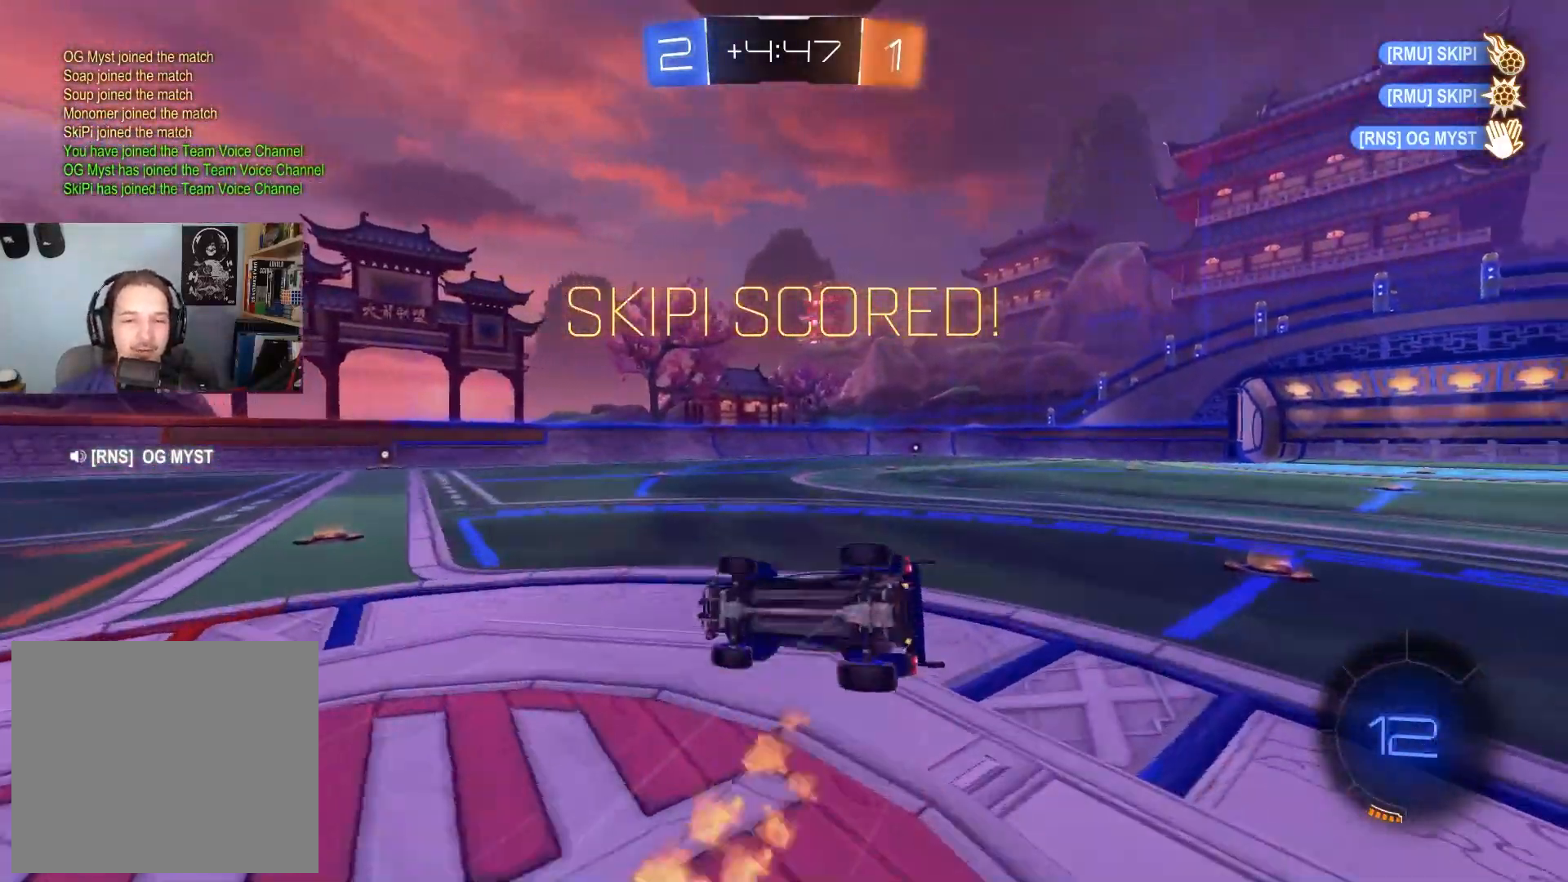
{"buttons": ["R1"], "left_stick": "right", "right_stick": "center", "events": [[117, "left_stick", "up-left"], [200, "left_stick", "up-right"], [350, "left_stick", "right"]]}